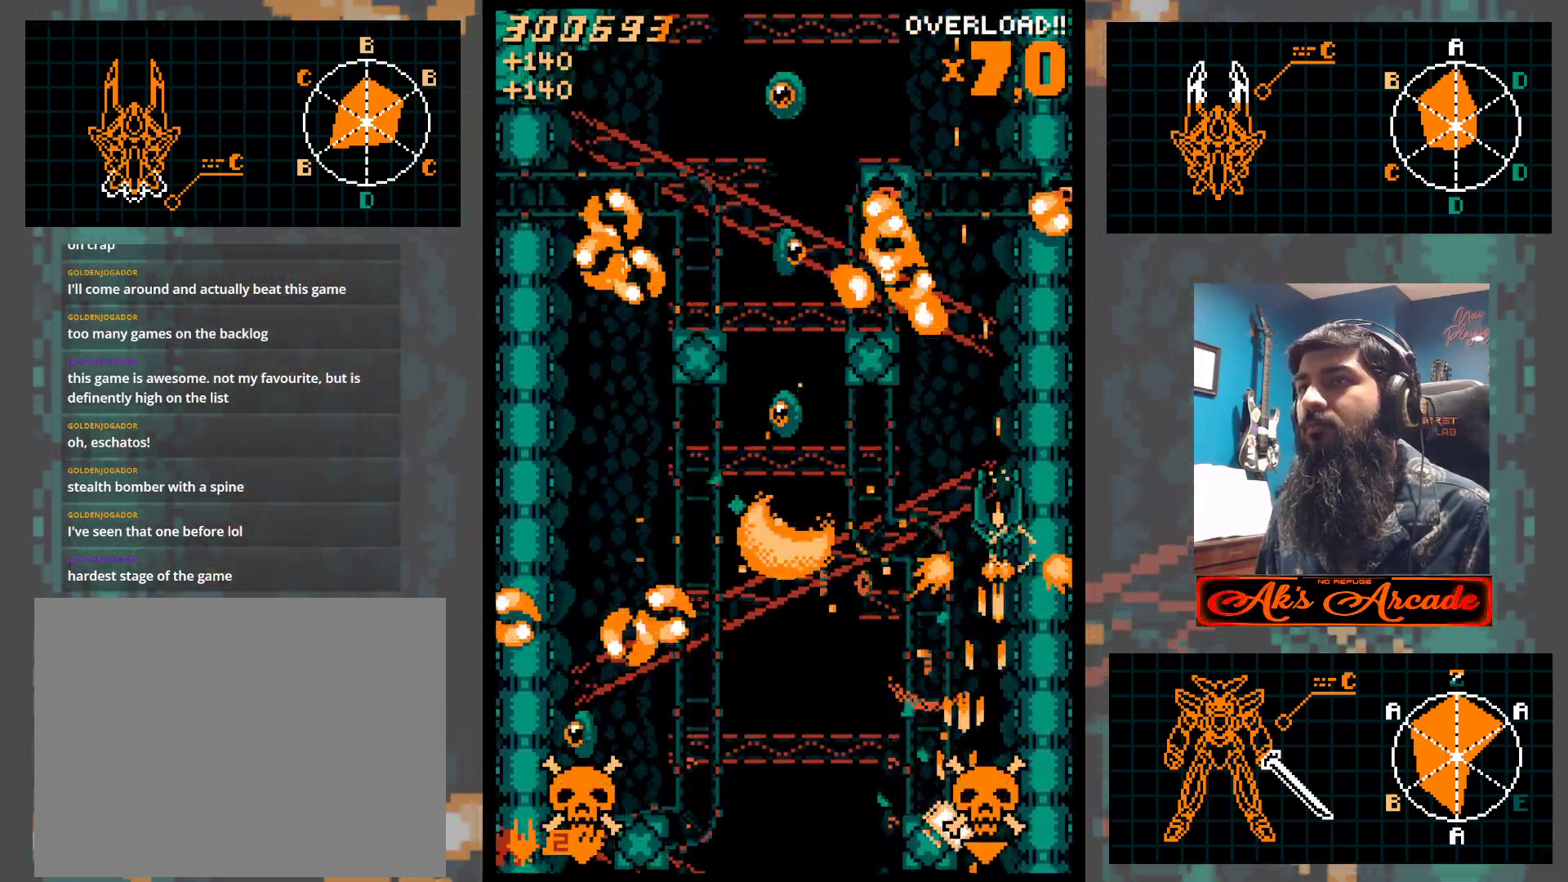
Gameplay with a controller (arcade stick); each line is a JSON object with the inputs held at the frame after it. "events" lists button and stick changes between this image and that frame as [ms after this image, input, new state], when the widget could be followed in between. Not read: L3 R3 other_buttons.
{"buttons": [], "left_stick": "left", "events": [[33, "left_stick", "down-left"], [200, "left_stick", "down"], [250, "left_stick", "down-left"], [350, "left_stick", "left"]]}
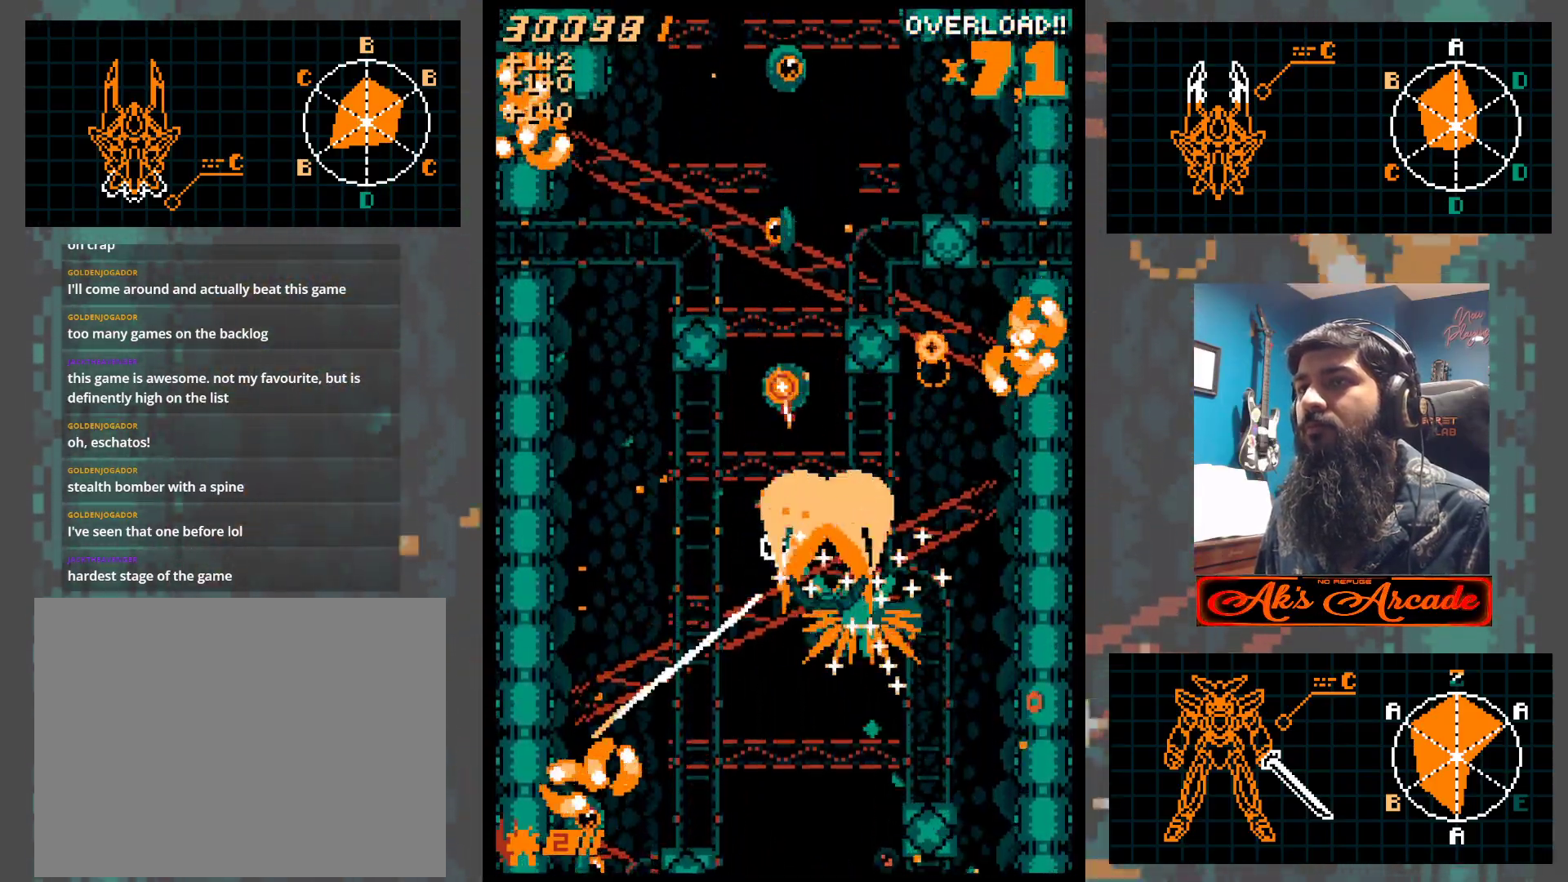
{"buttons": [], "left_stick": "left", "events": [[100, "left_stick", "center"], [200, "left_stick", "up"], [417, "left_stick", "left"]]}
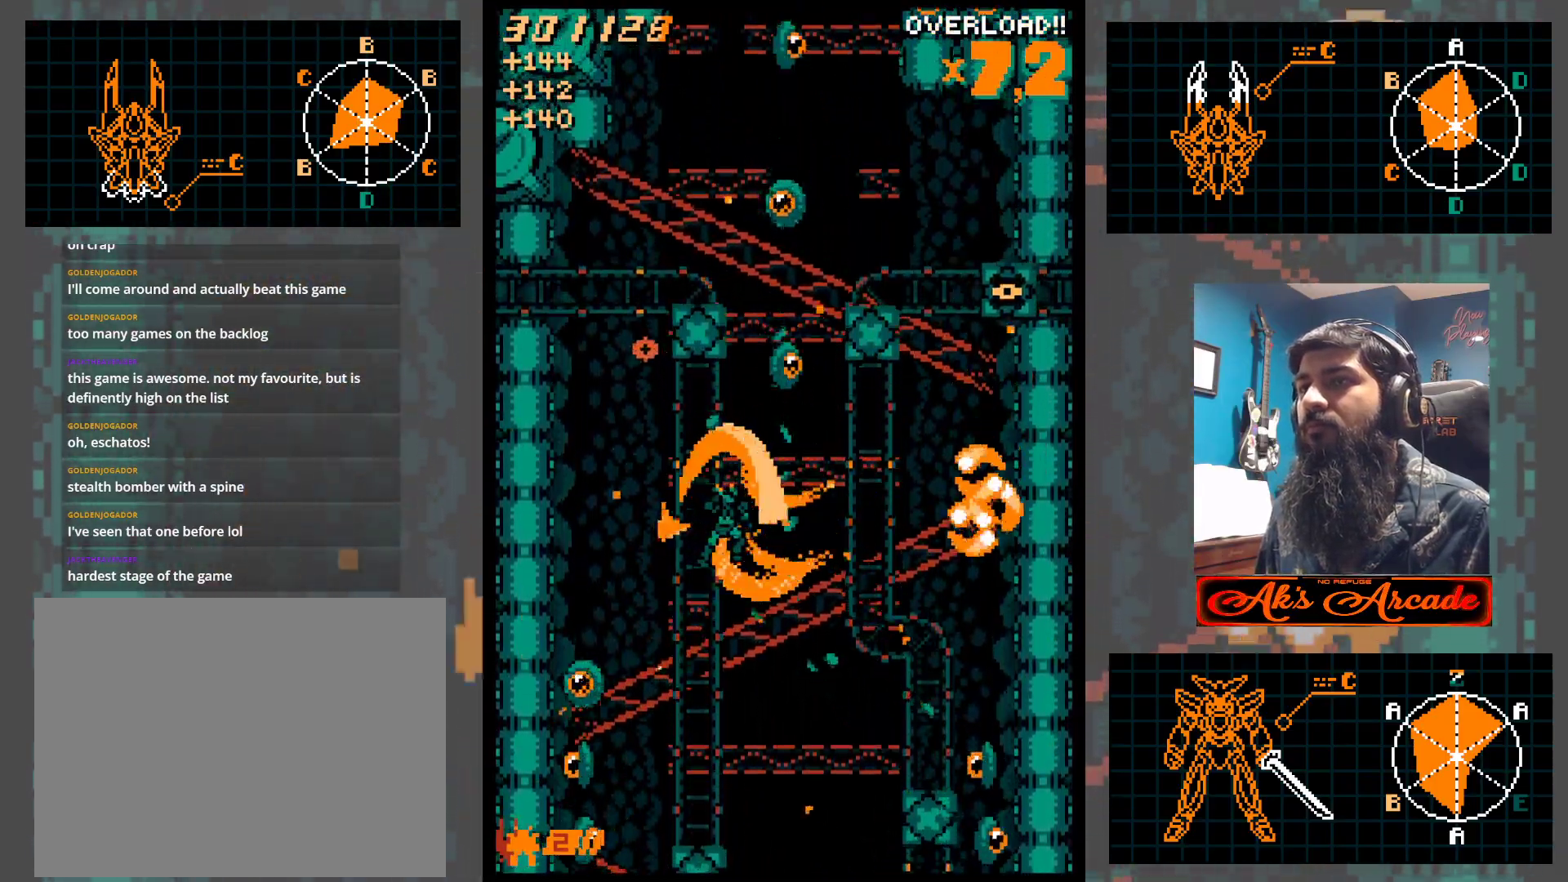
{"buttons": [], "left_stick": "up", "events": [[67, "left_stick", "right"], [300, "left_stick", "up"], [417, "left_stick", "right"], [500, "left_stick", "up"]]}
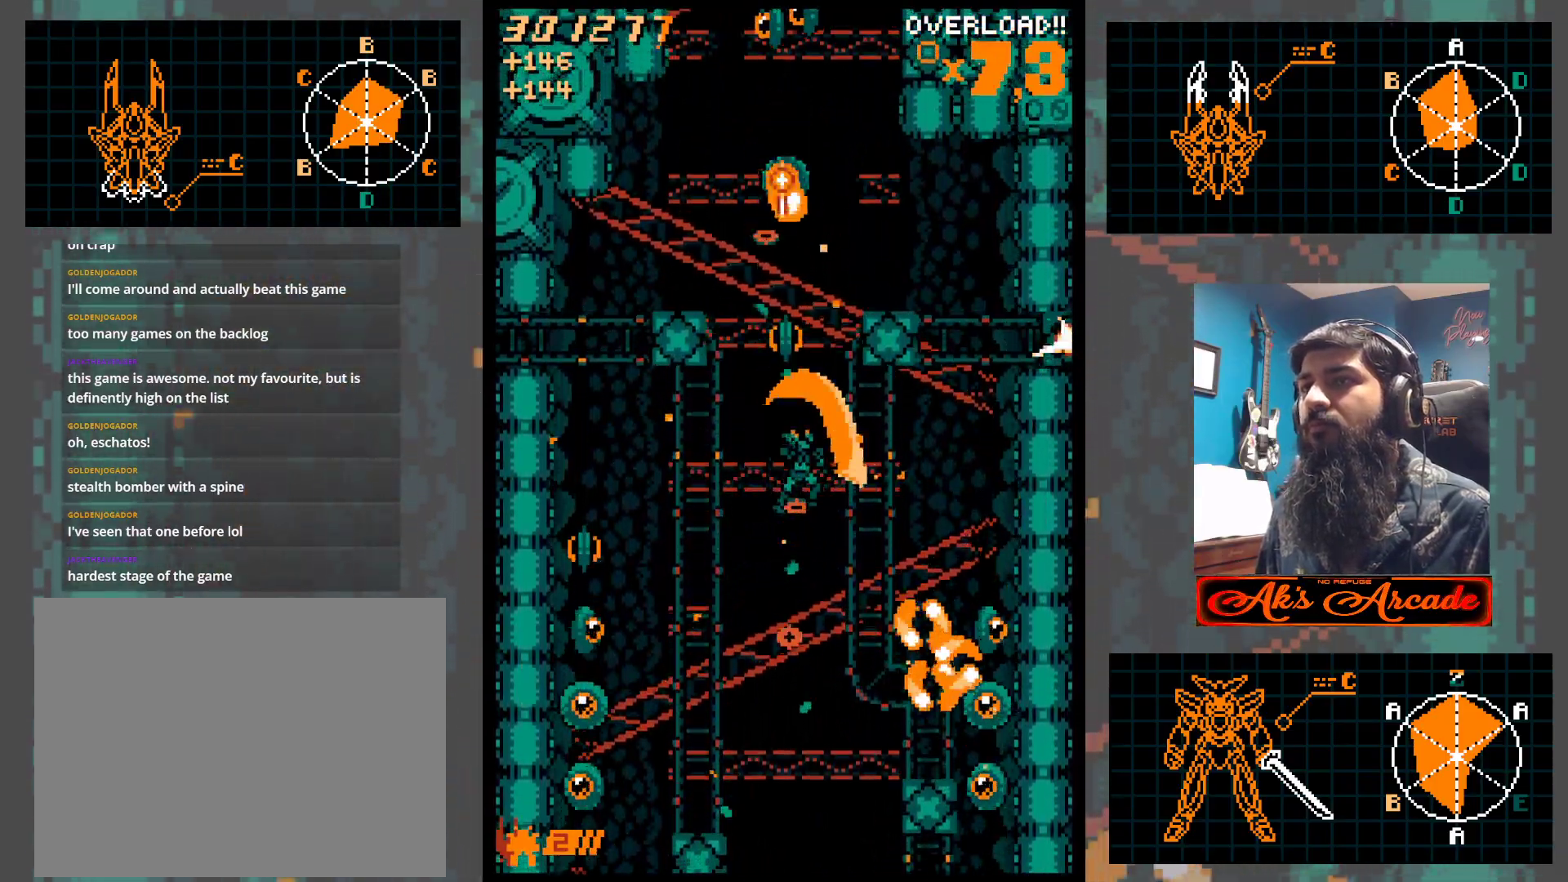
{"buttons": [], "left_stick": "down-left", "events": [[150, "left_stick", "center"], [200, "left_stick", "down"], [333, "left_stick", "down-left"]]}
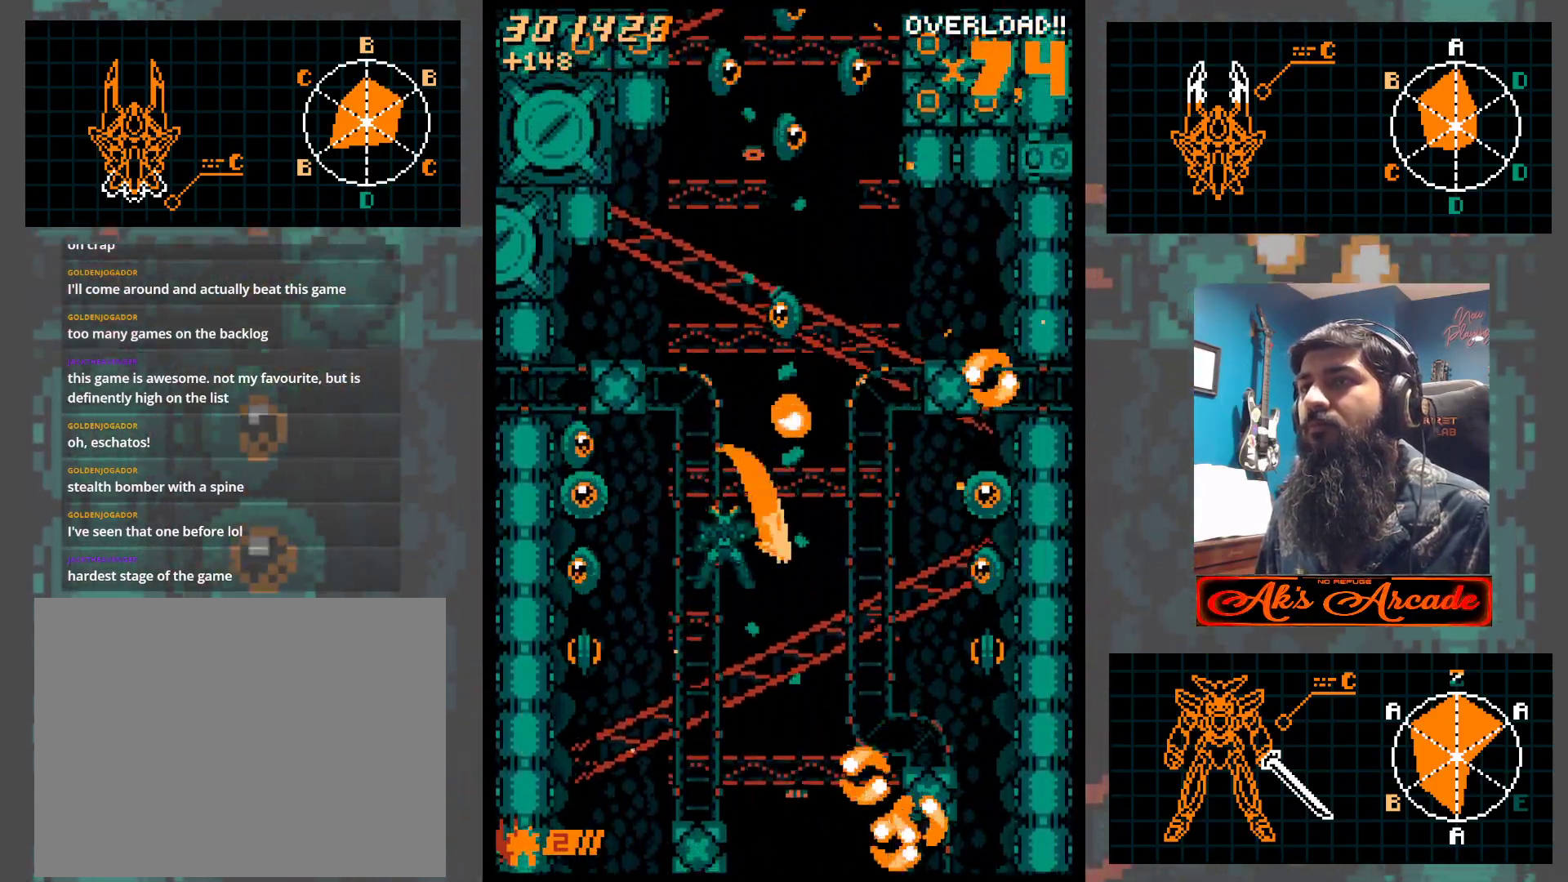
{"buttons": [], "left_stick": "down", "events": [[33, "left_stick", "up-left"], [133, "left_stick", "up-right"], [300, "left_stick", "down"]]}
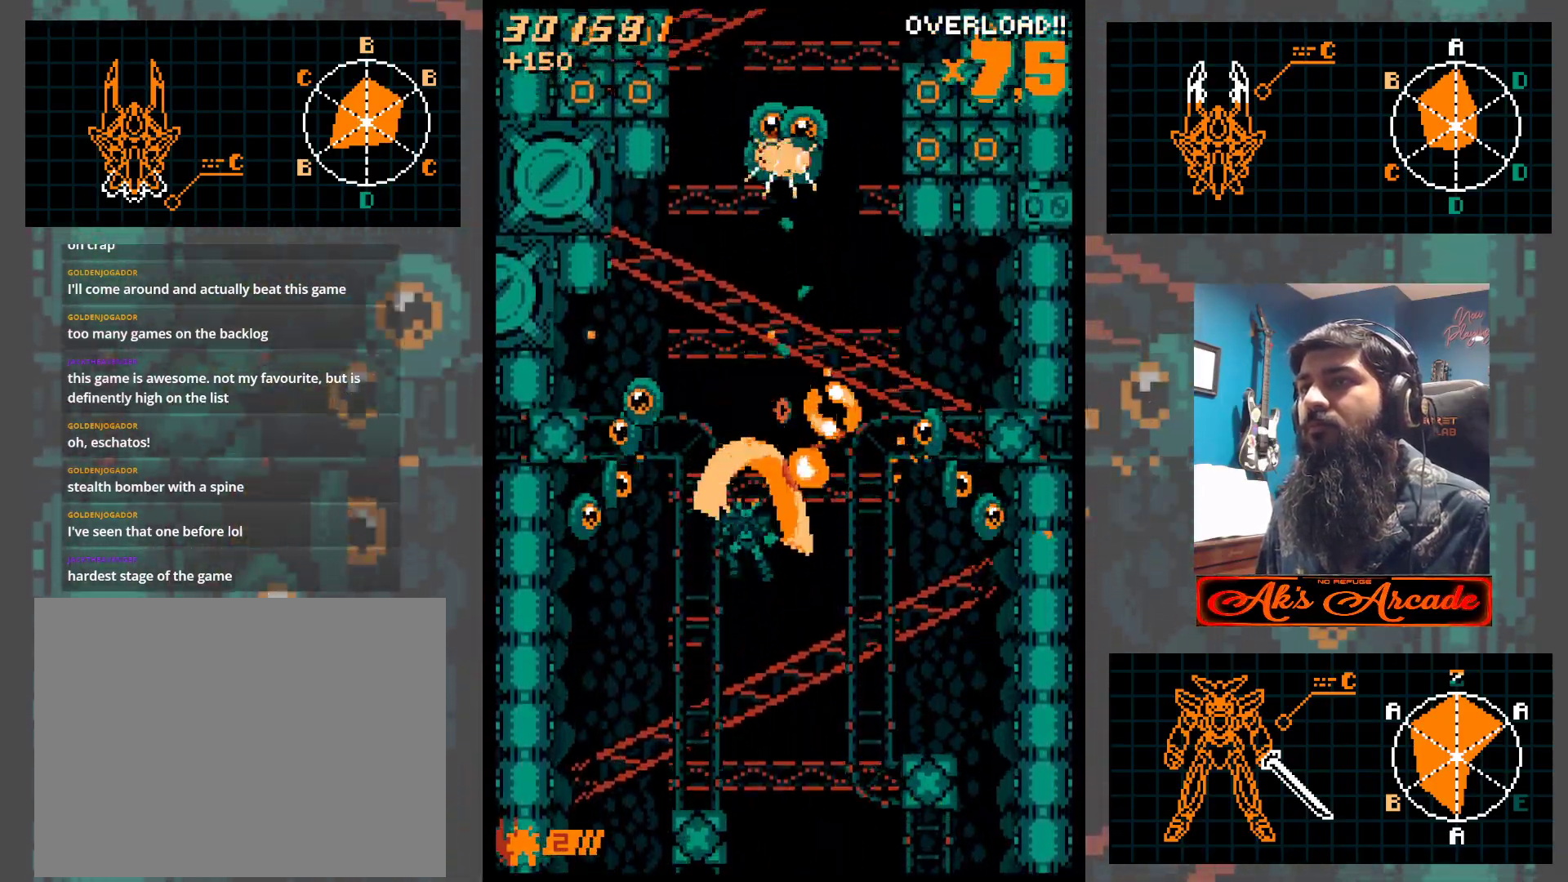
{"buttons": [], "left_stick": "down-right", "events": [[100, "left_stick", "down-left"], [267, "left_stick", "down-right"]]}
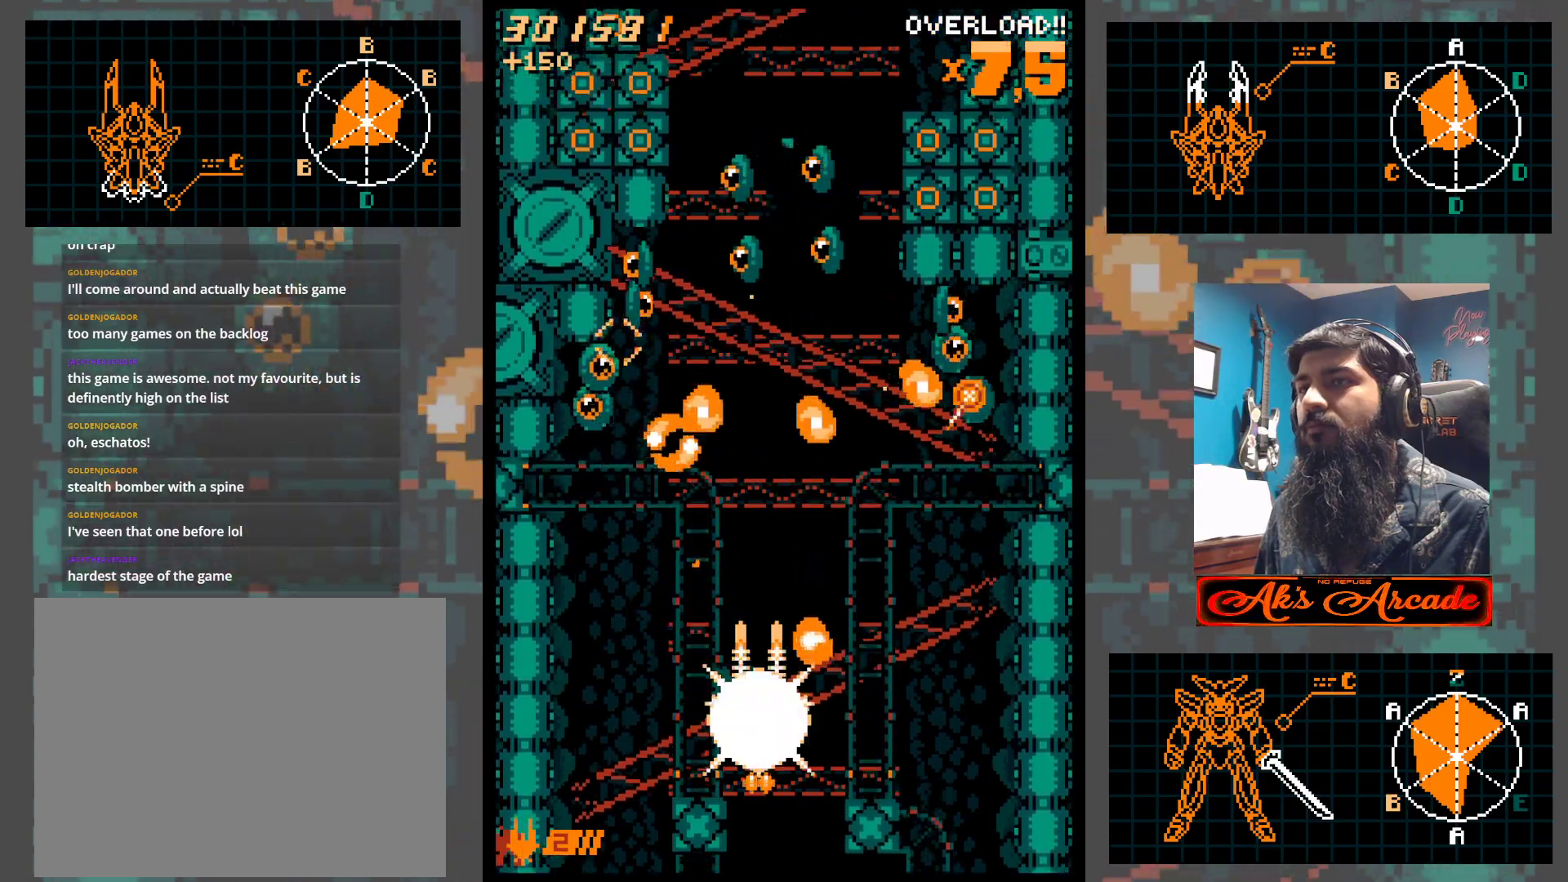
{"buttons": [], "left_stick": "left", "events": [[67, "left_stick", "center"], [267, "left_stick", "left"], [333, "left_stick", "up"], [433, "left_stick", "center"], [500, "left_stick", "left"]]}
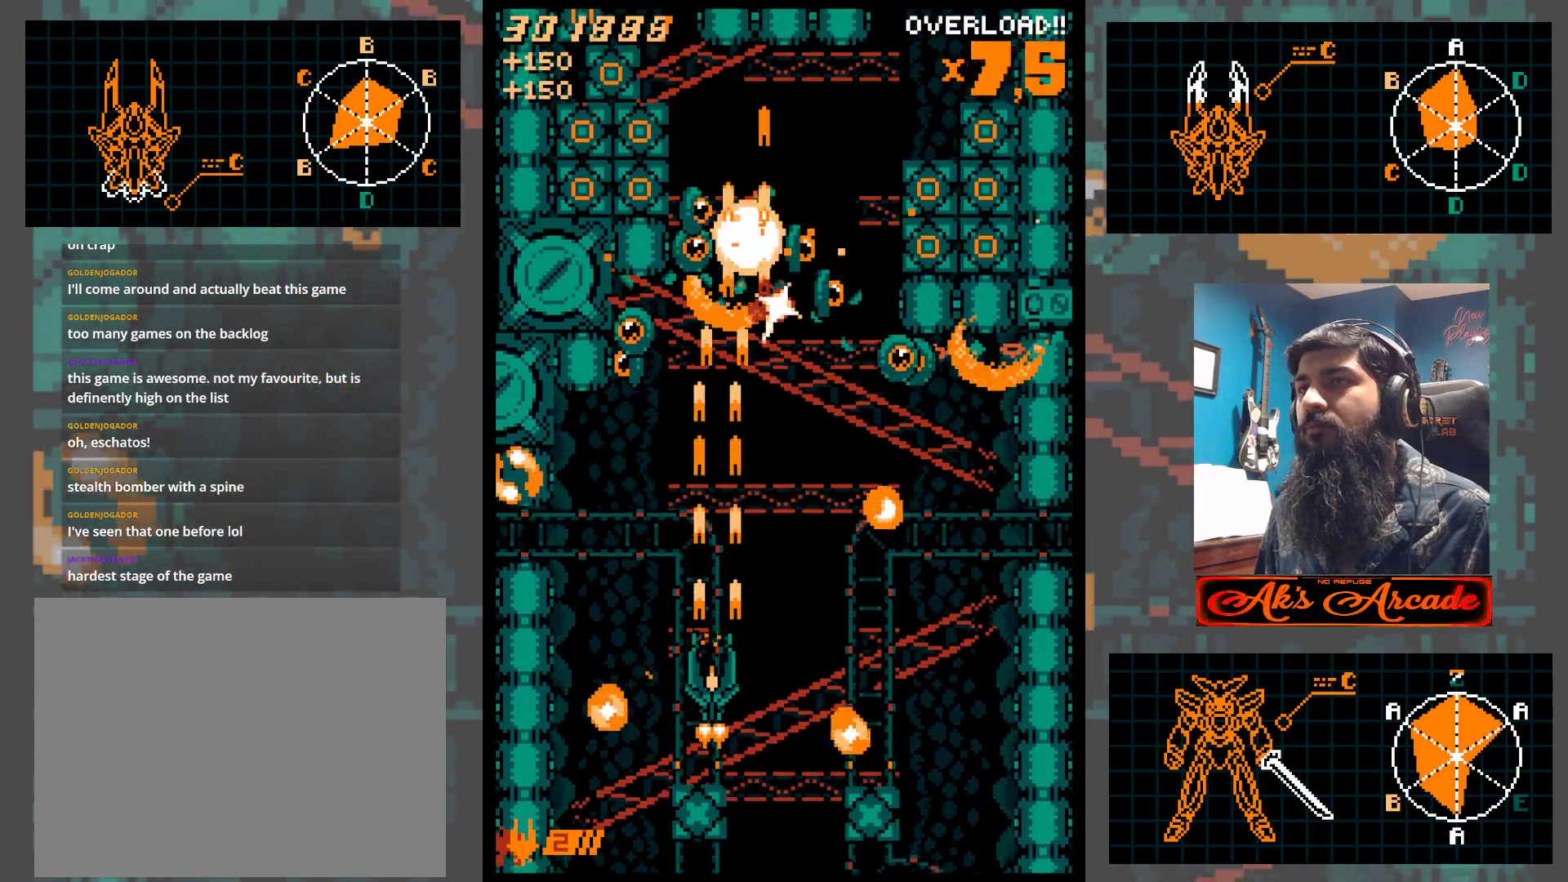
{"buttons": [], "left_stick": "right", "events": [[67, "left_stick", "center"], [183, "left_stick", "left"], [250, "left_stick", "up-left"], [483, "left_stick", "right"]]}
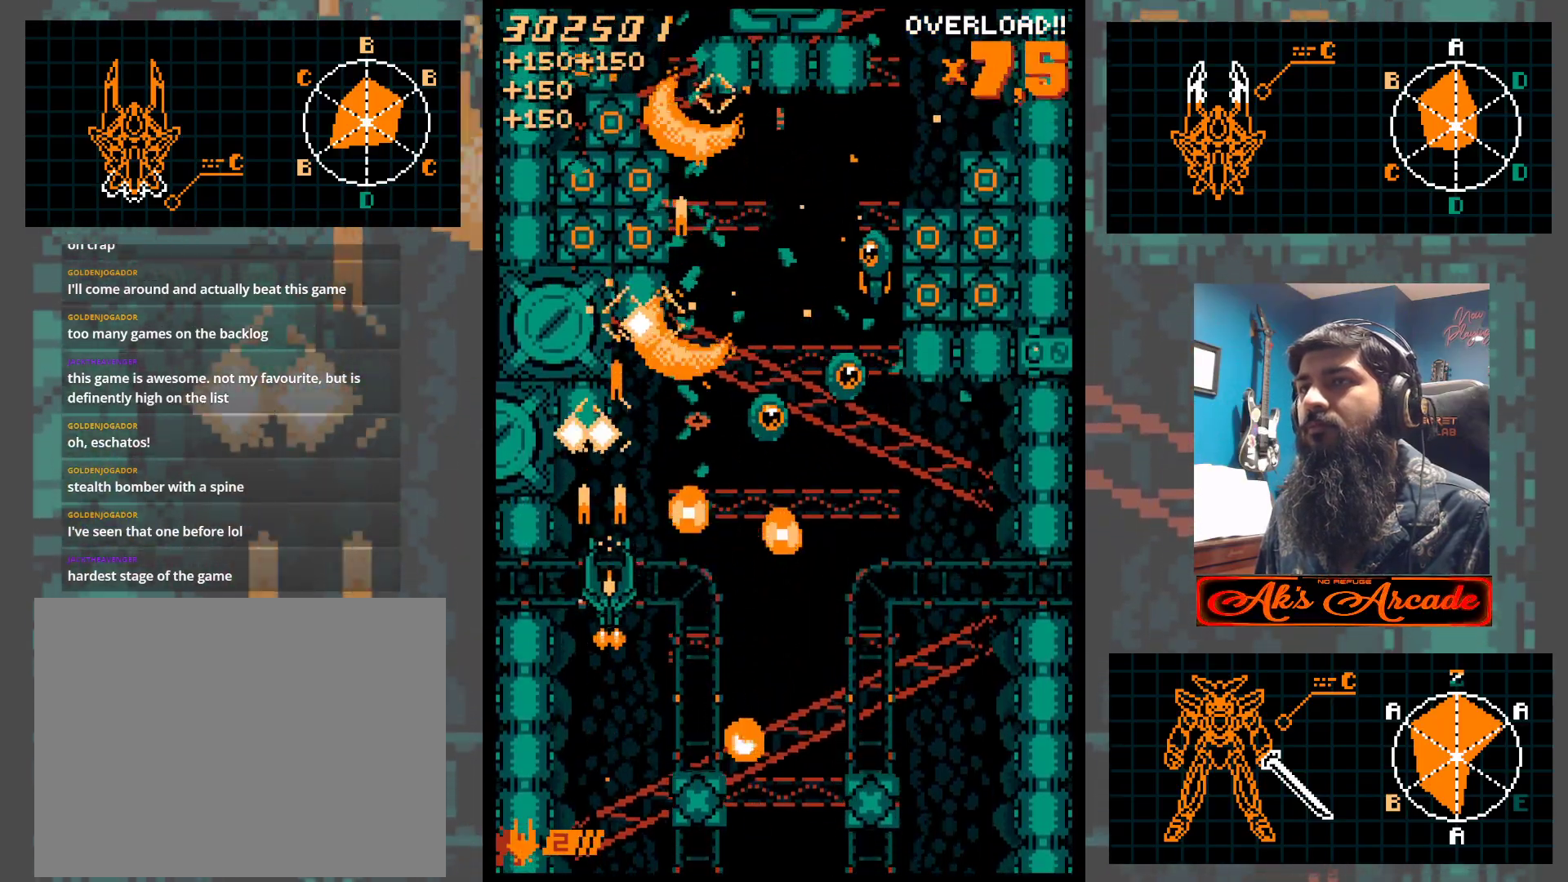
{"buttons": [], "left_stick": "up-left", "events": [[83, "left_stick", "down"], [133, "left_stick", "down-left"], [383, "left_stick", "up-left"]]}
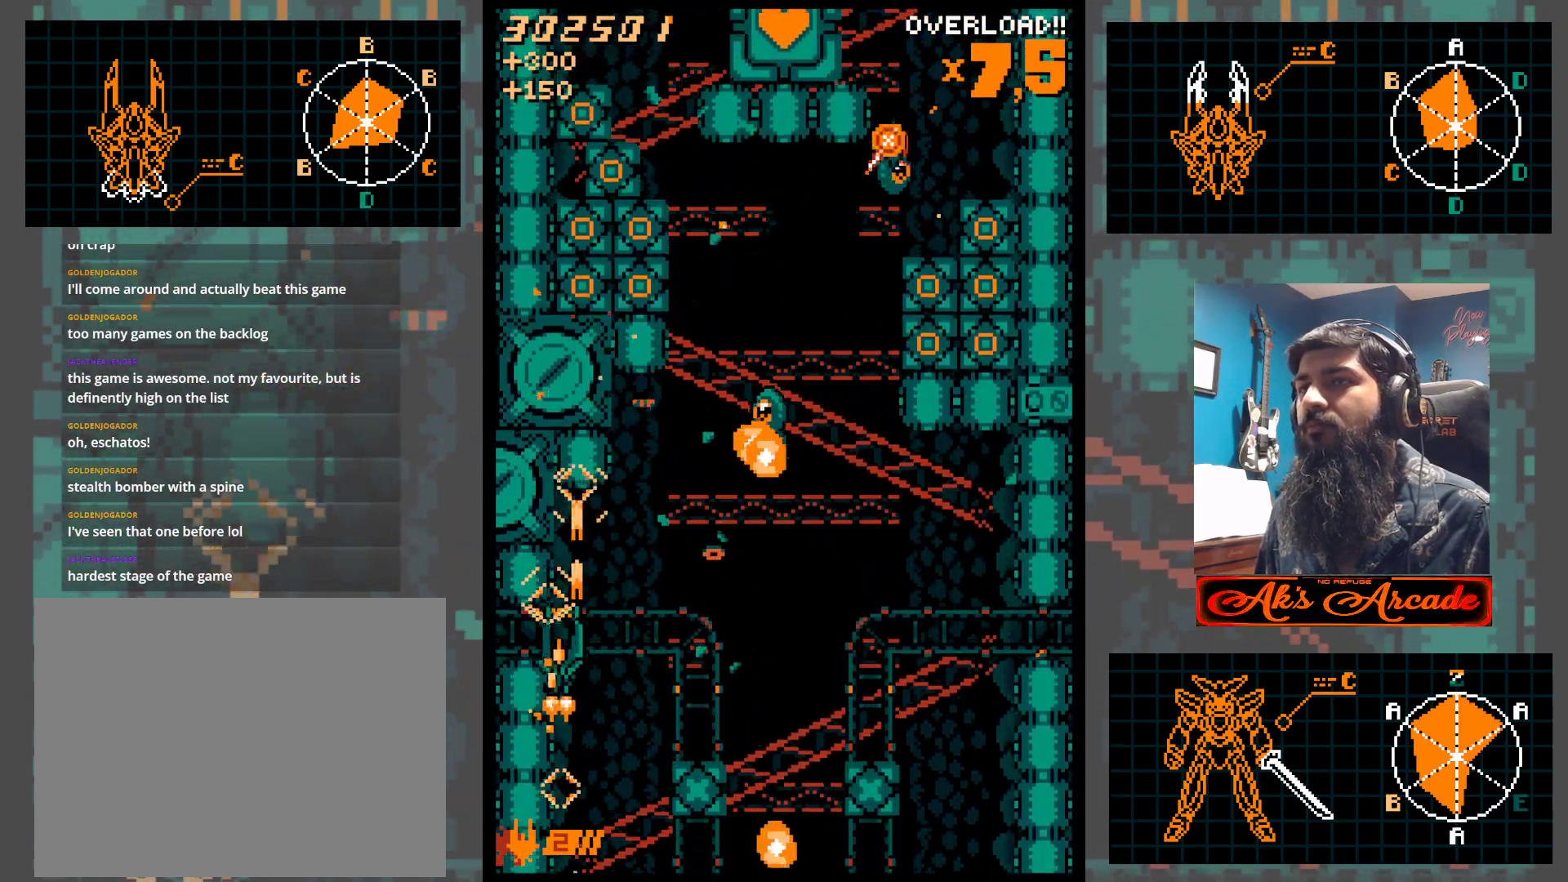
{"buttons": [], "left_stick": "down-right", "events": [[100, "left_stick", "right"], [333, "left_stick", "down-right"]]}
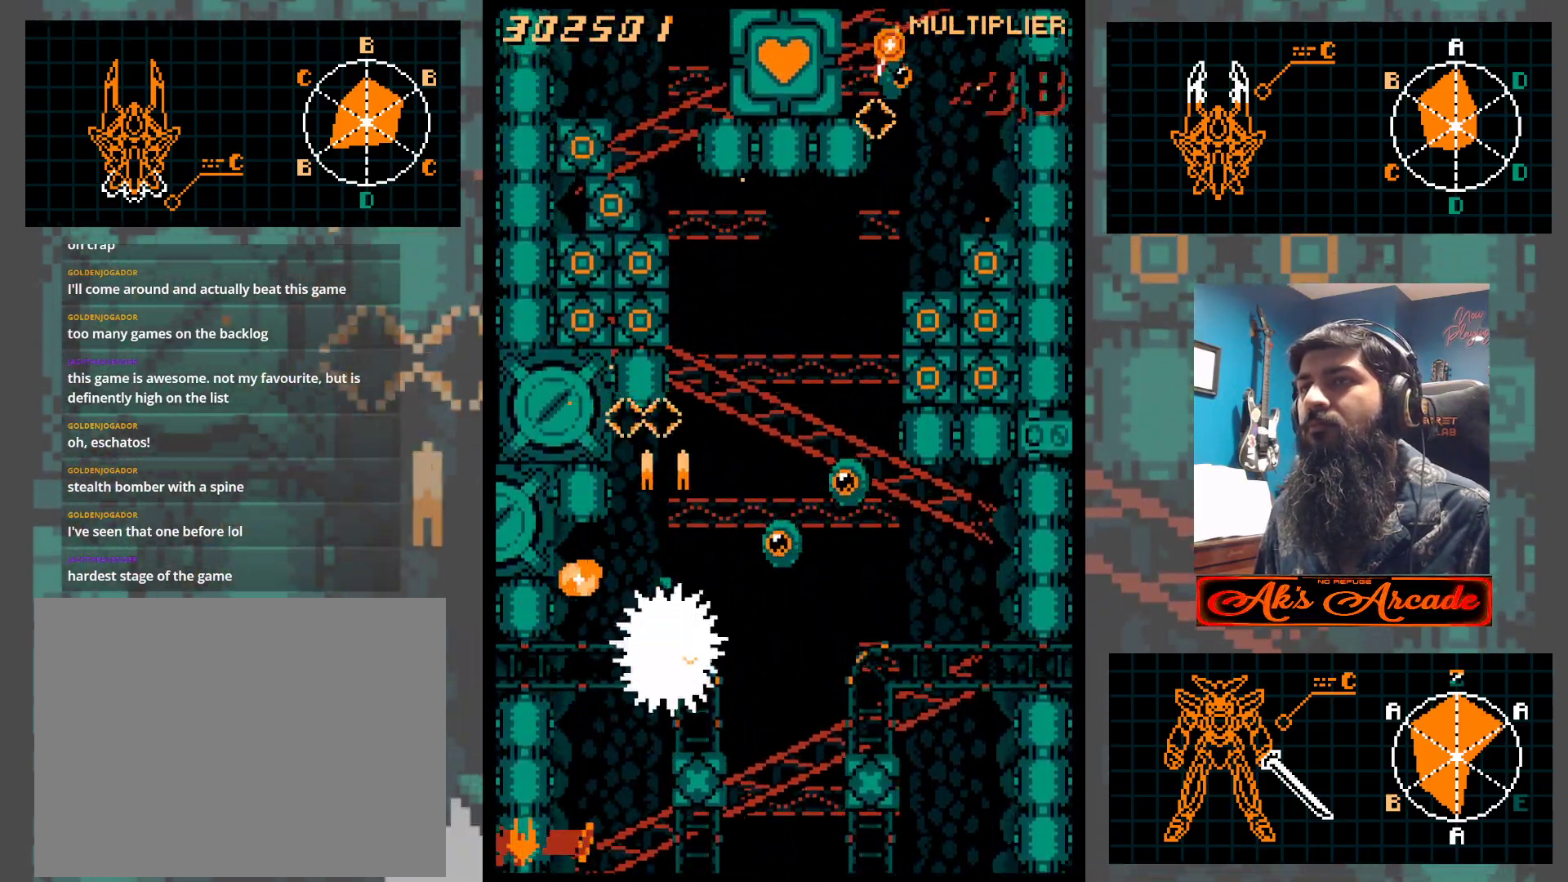
{"buttons": [], "left_stick": "up-right", "events": [[17, "left_stick", "right"], [150, "left_stick", "center"], [200, "left_stick", "up"], [267, "left_stick", "up-right"]]}
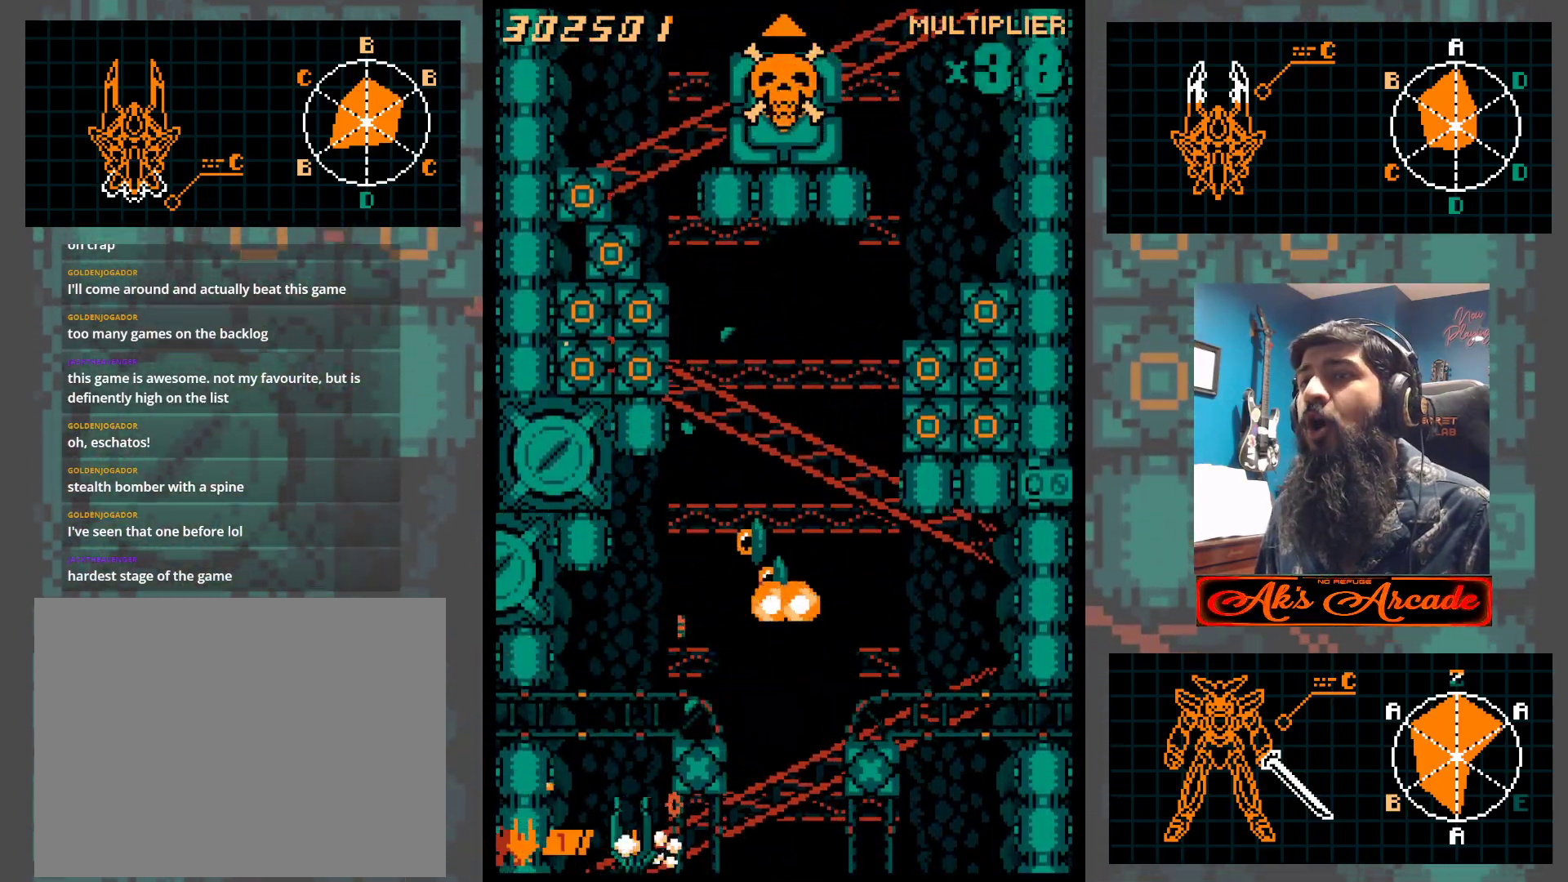
{"buttons": [], "left_stick": "up", "events": [[350, "left_stick", "up"]]}
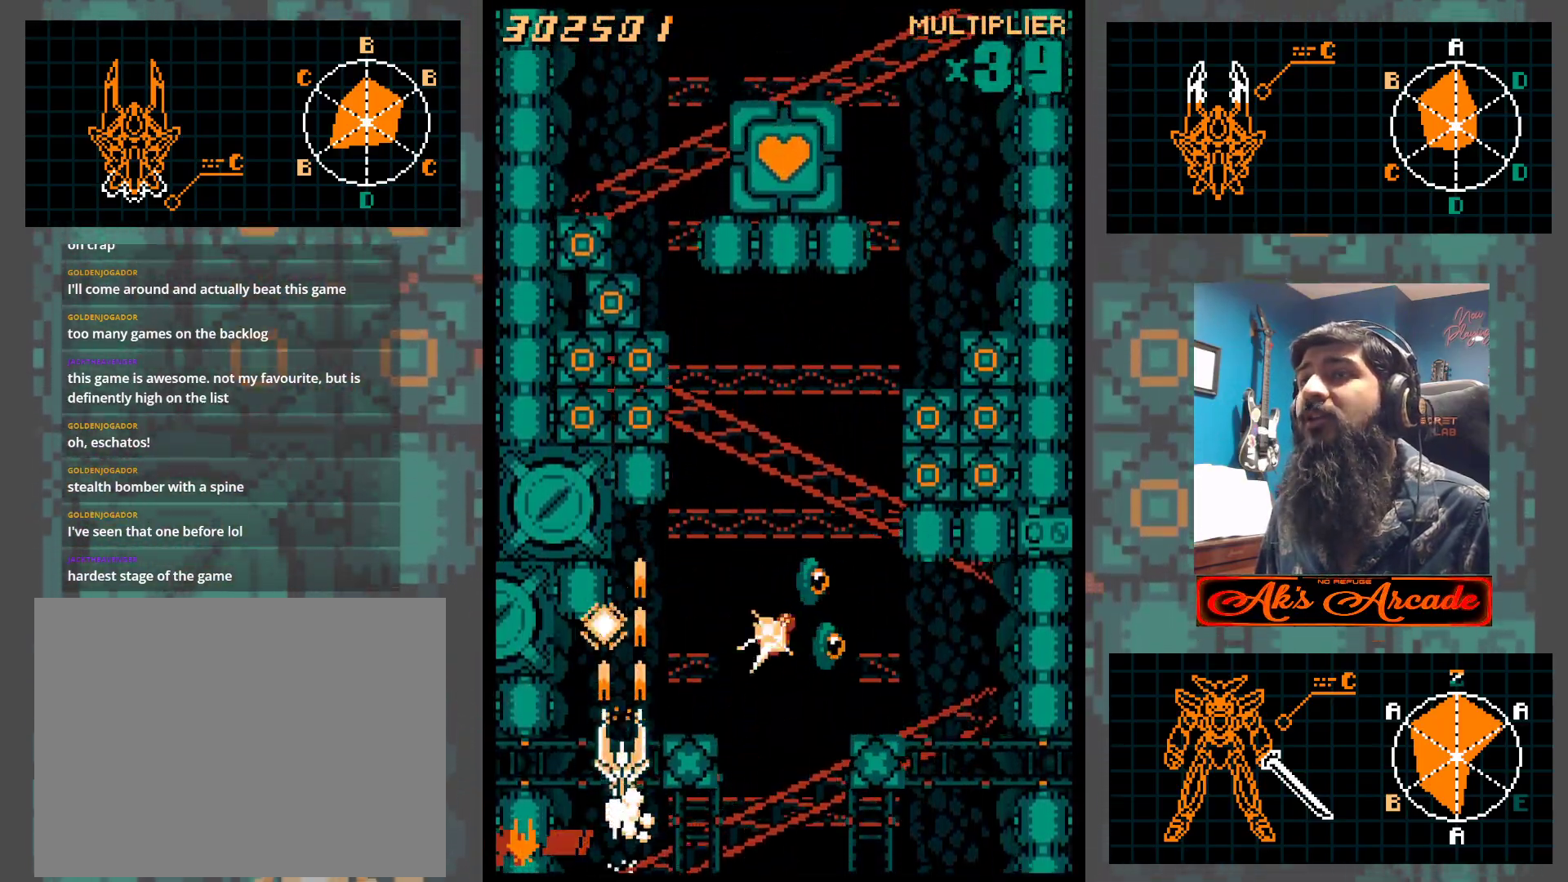
{"buttons": [], "left_stick": "up-right", "events": [[33, "left_stick", "up-right"]]}
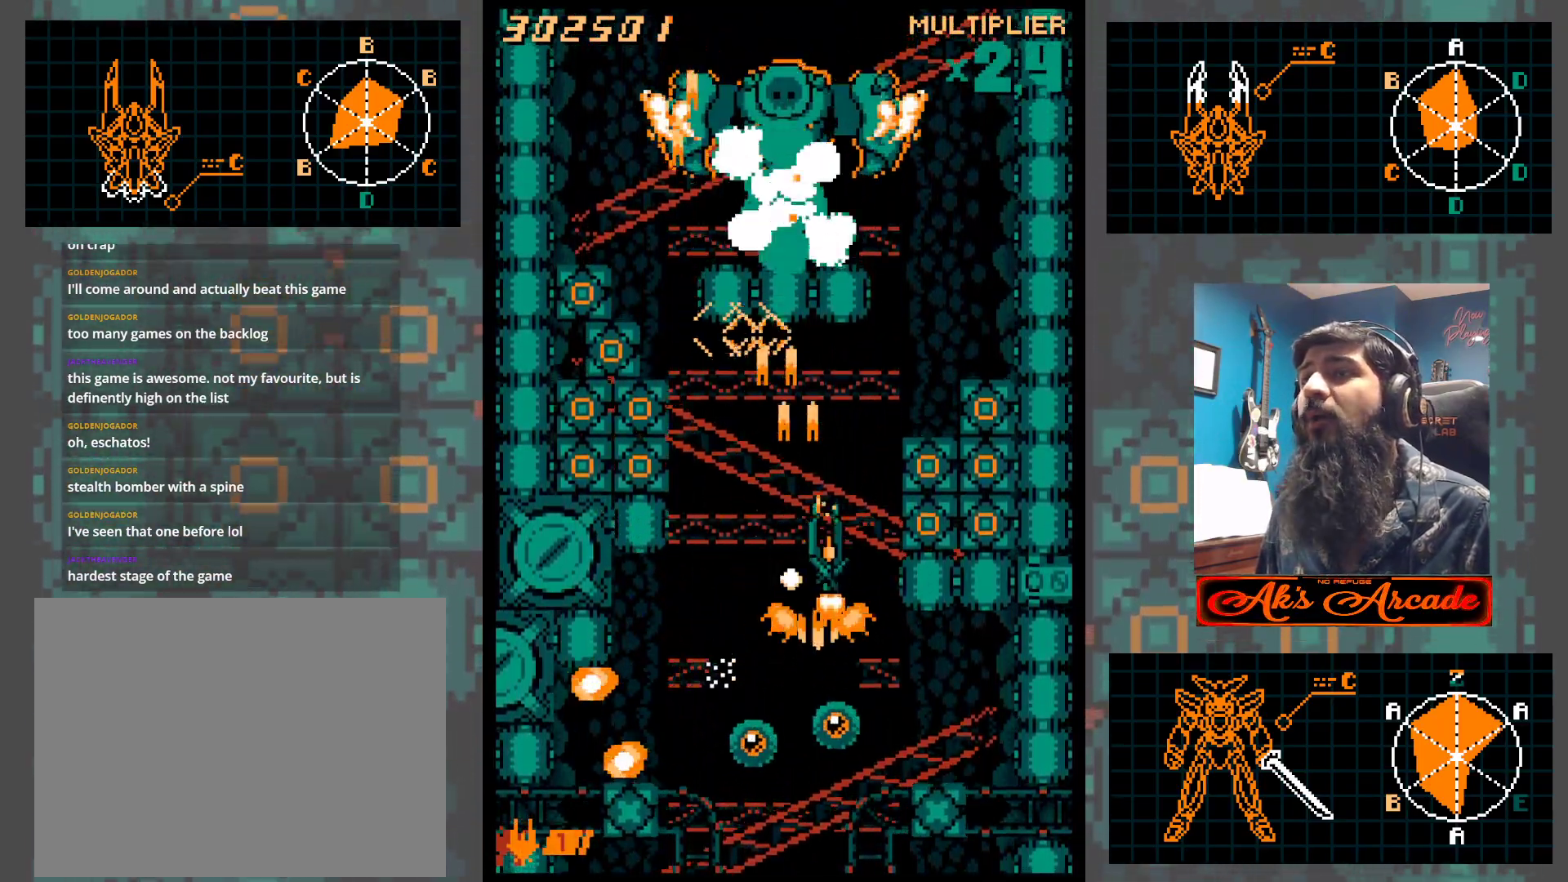
{"buttons": [], "left_stick": "up", "events": [[367, "left_stick", "up"]]}
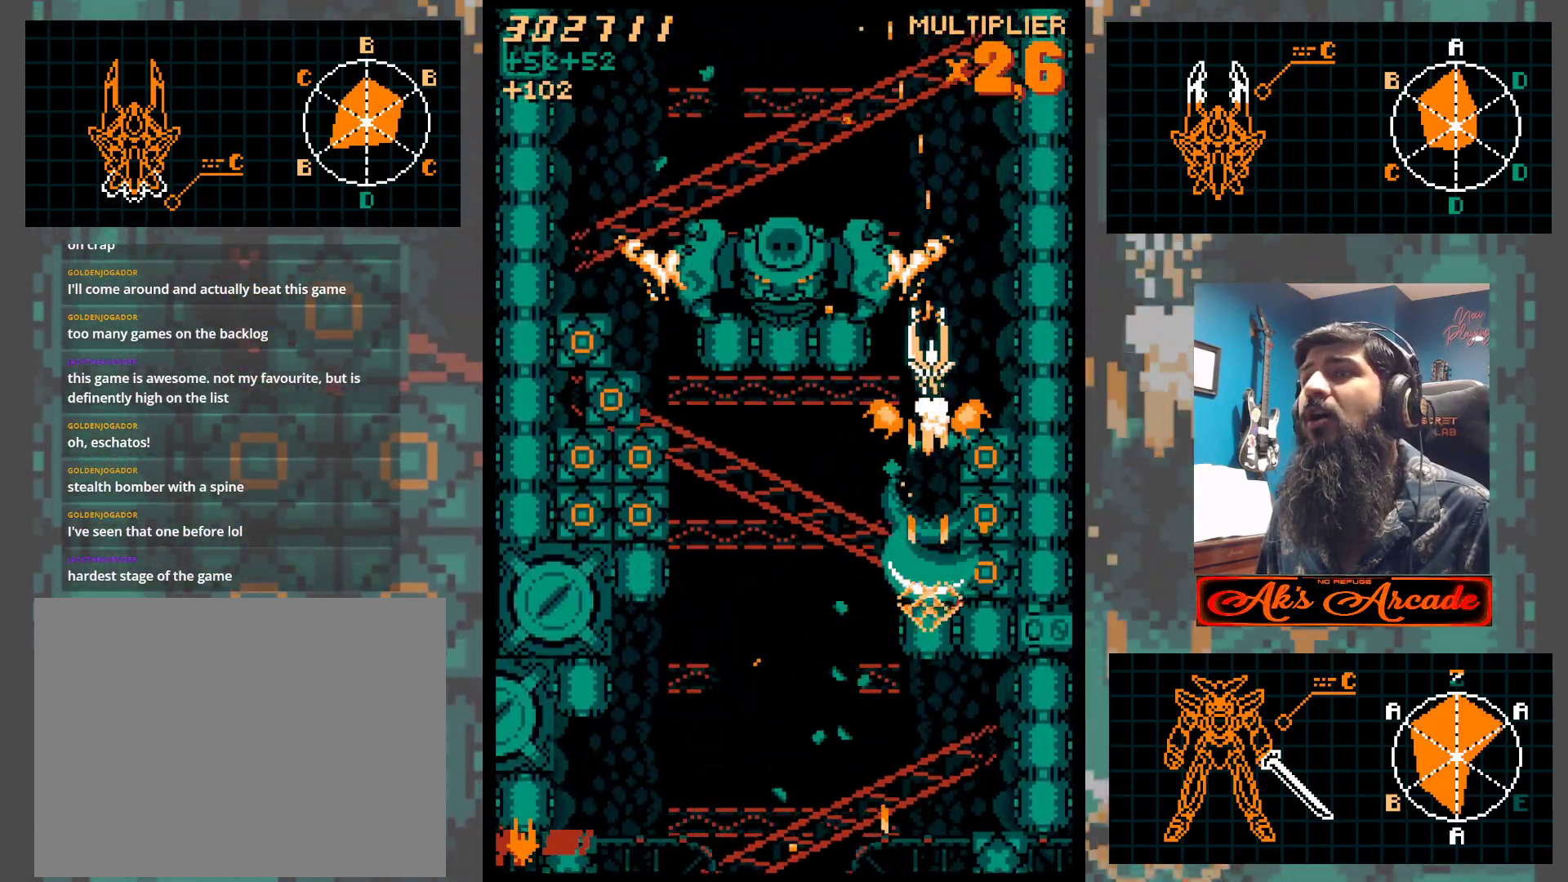
{"buttons": [], "left_stick": "up-left", "events": [[317, "left_stick", "up-left"]]}
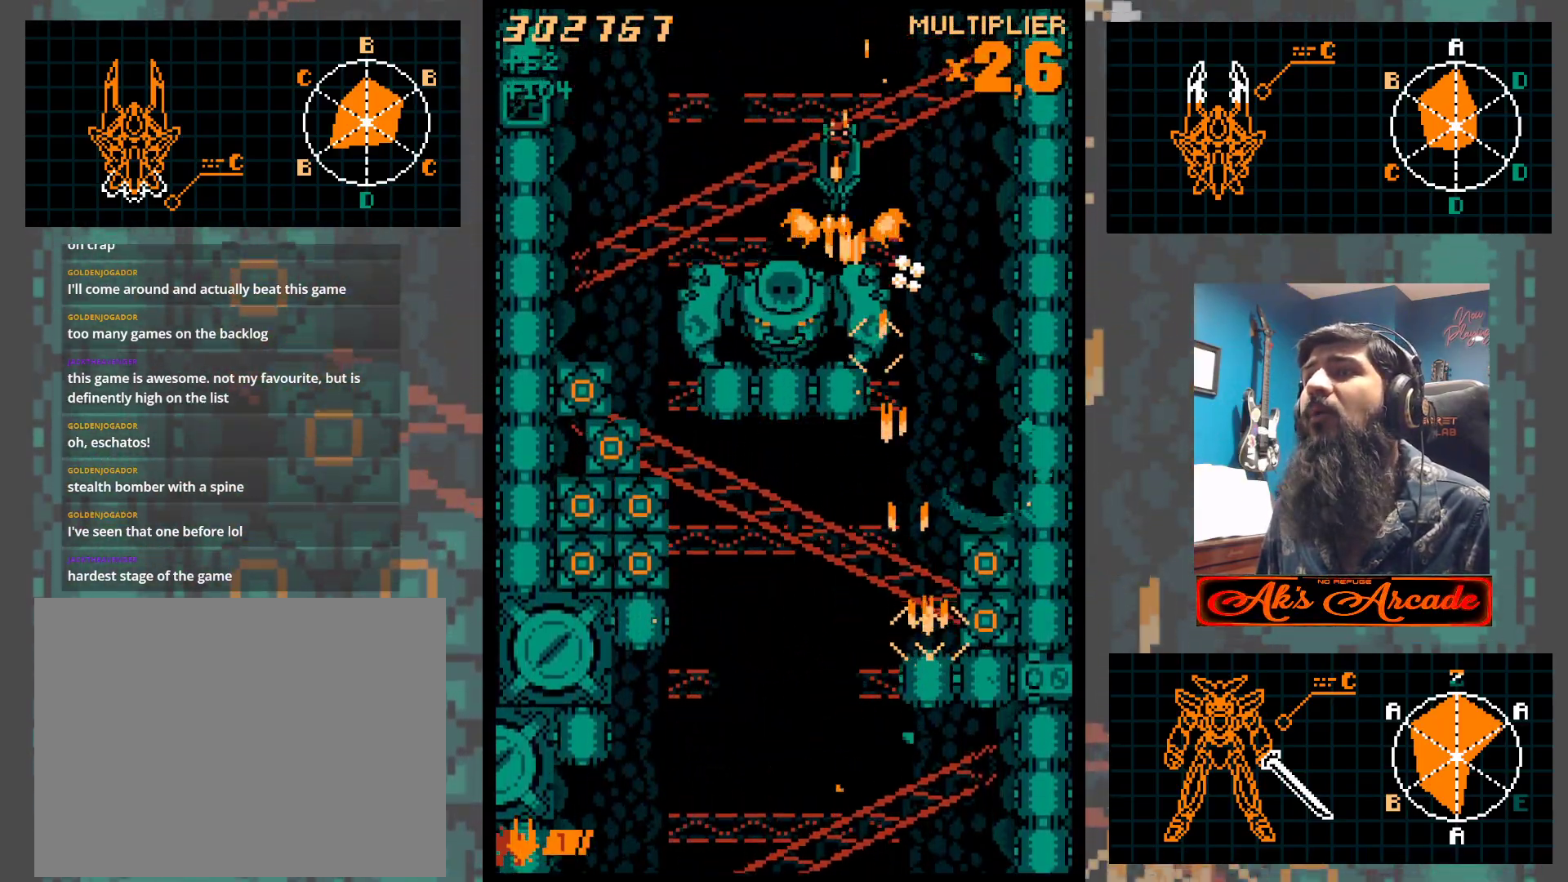
{"buttons": [], "left_stick": "center", "events": [[33, "left_stick", "down-left"], [167, "left_stick", "center"], [367, "left_stick", "down"], [467, "left_stick", "center"]]}
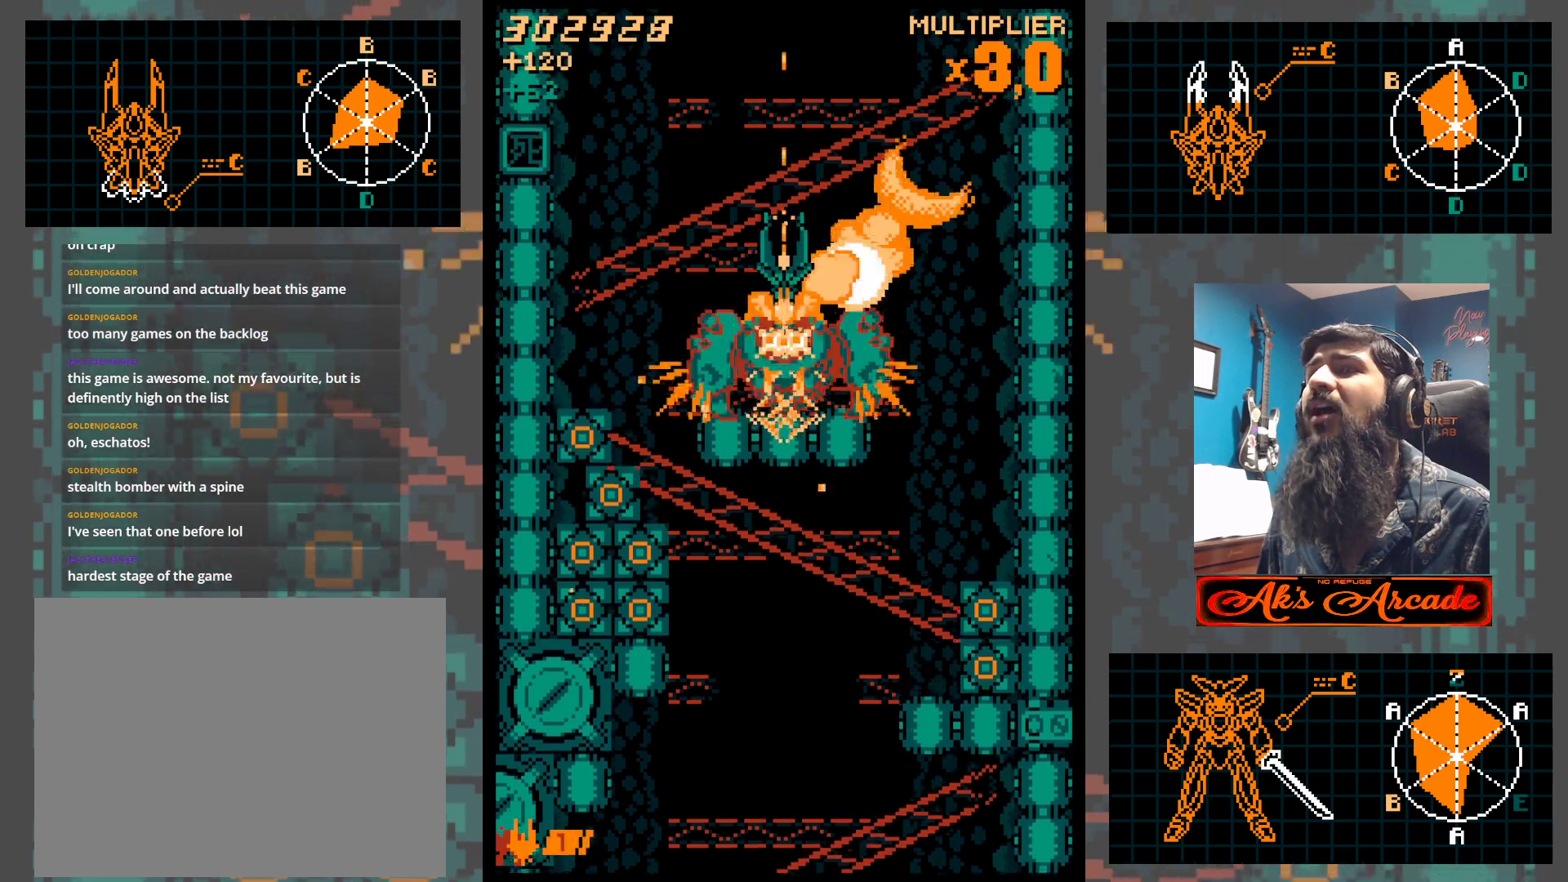
{"buttons": [], "left_stick": "center", "events": [[150, "left_stick", "up"], [300, "left_stick", "center"]]}
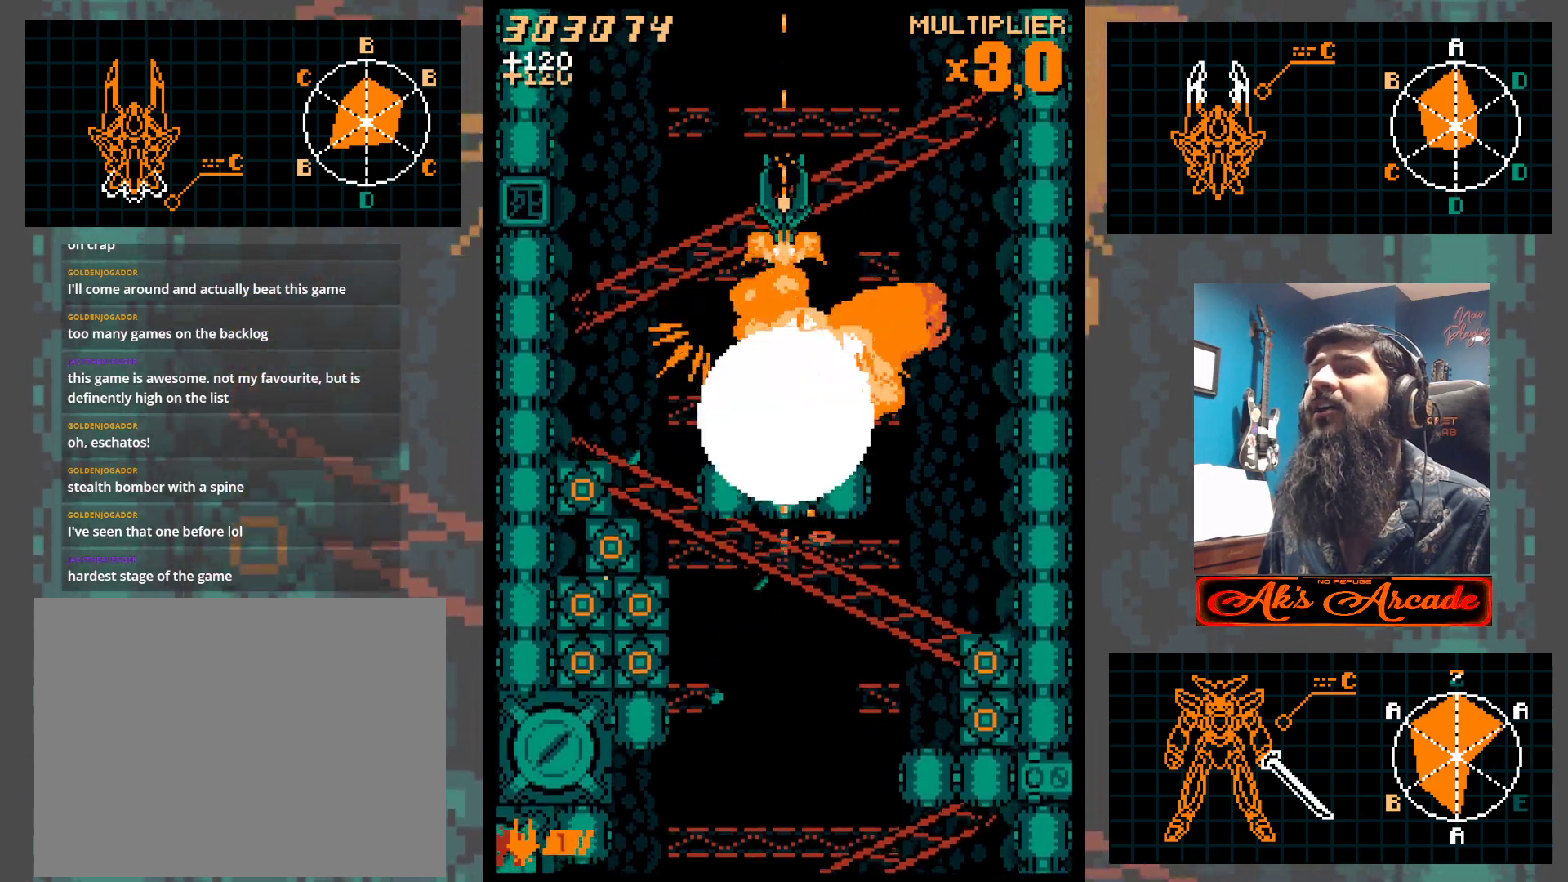
{"buttons": [], "left_stick": "center", "events": []}
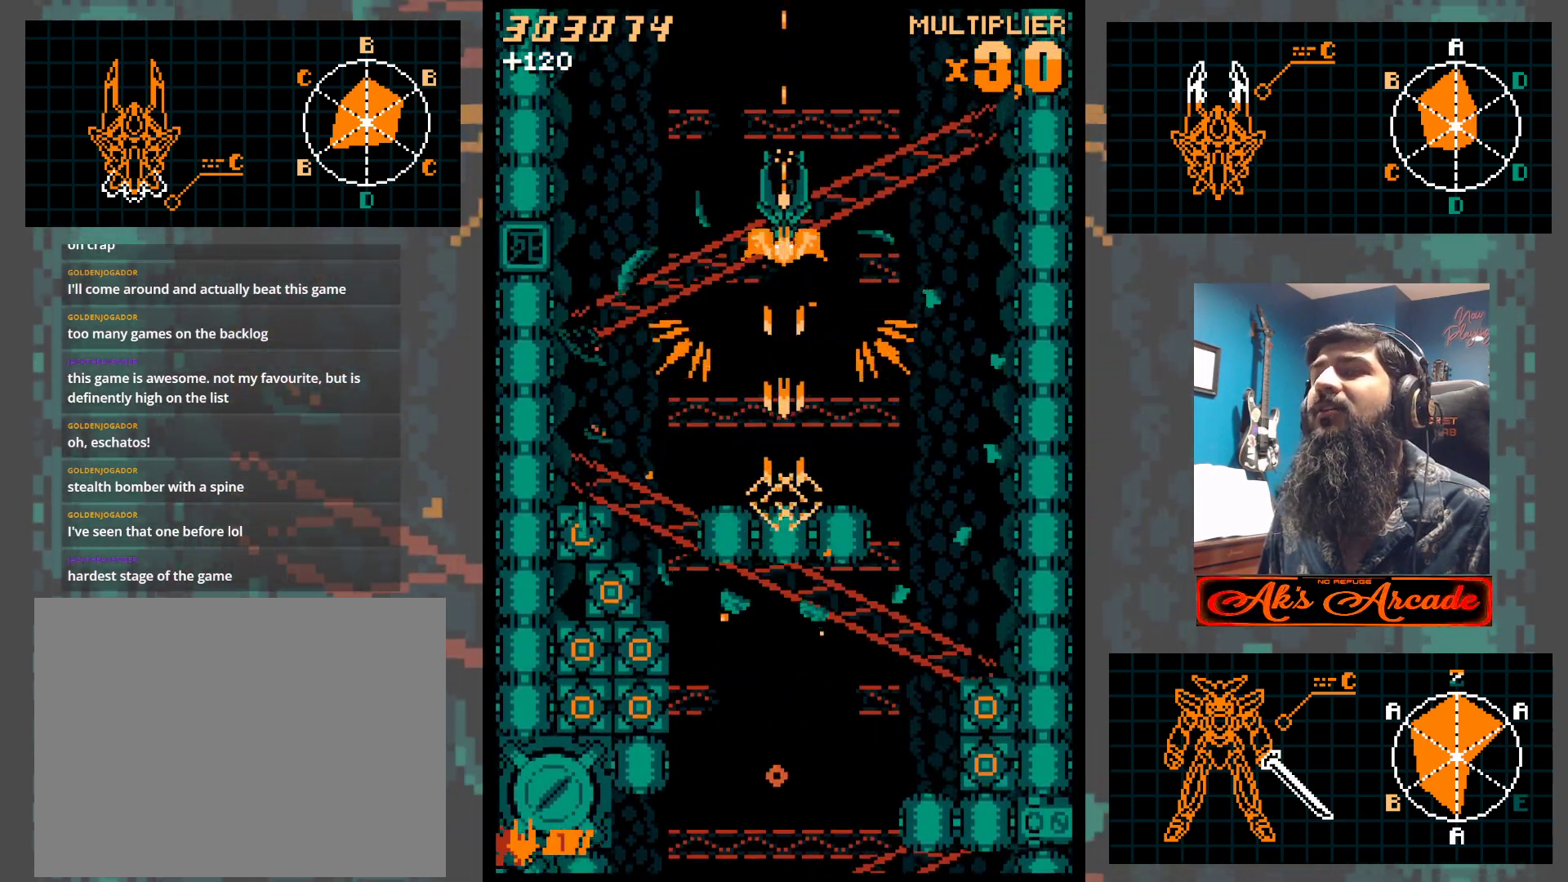
{"buttons": [], "left_stick": "center", "events": []}
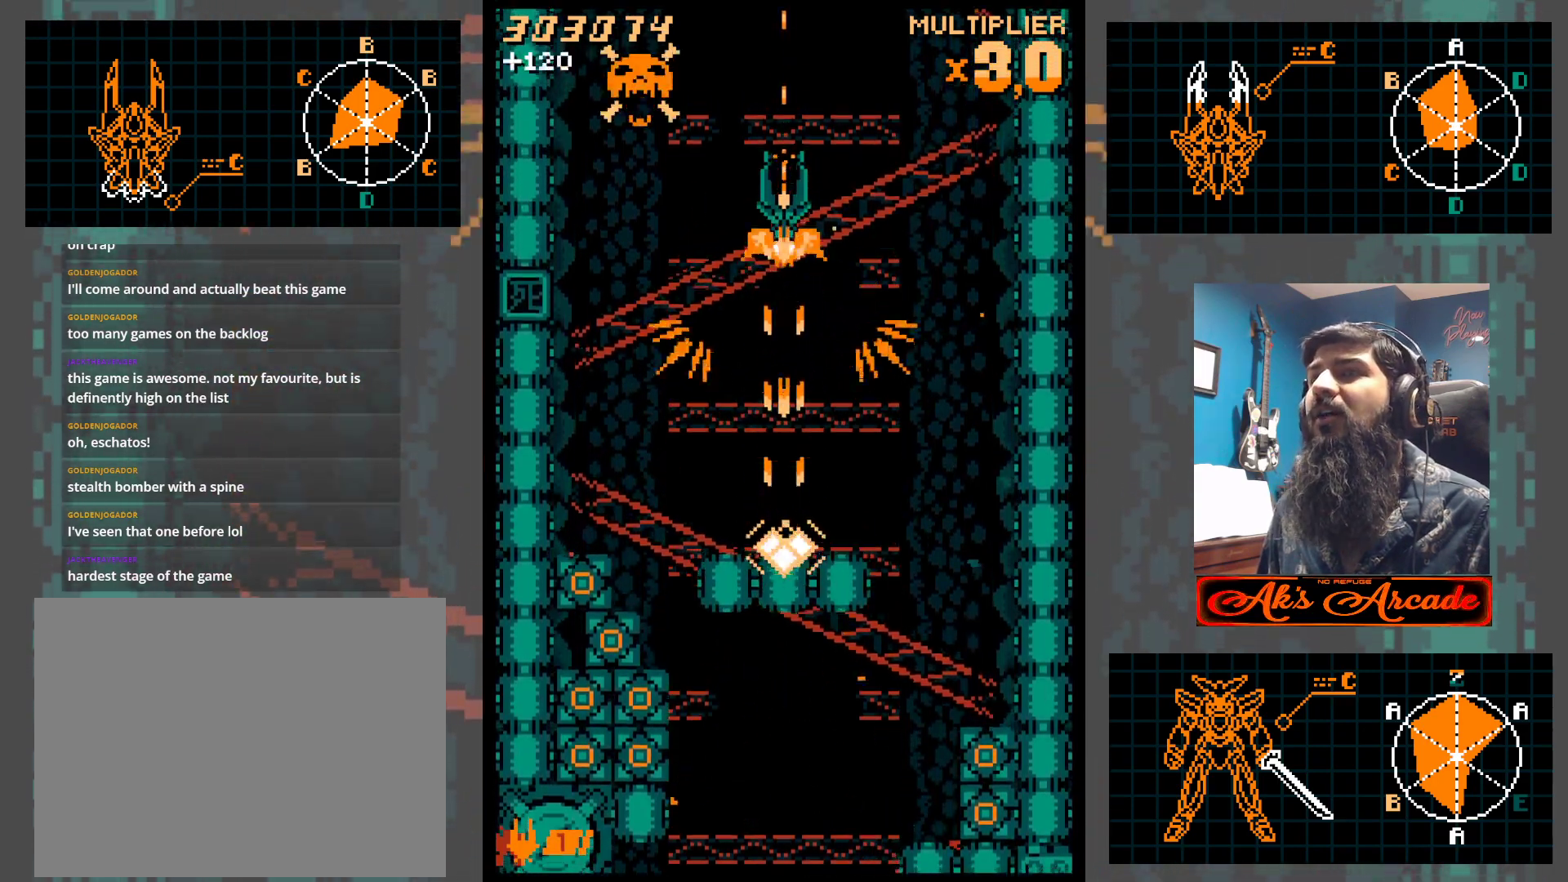
{"buttons": [], "left_stick": "center", "events": []}
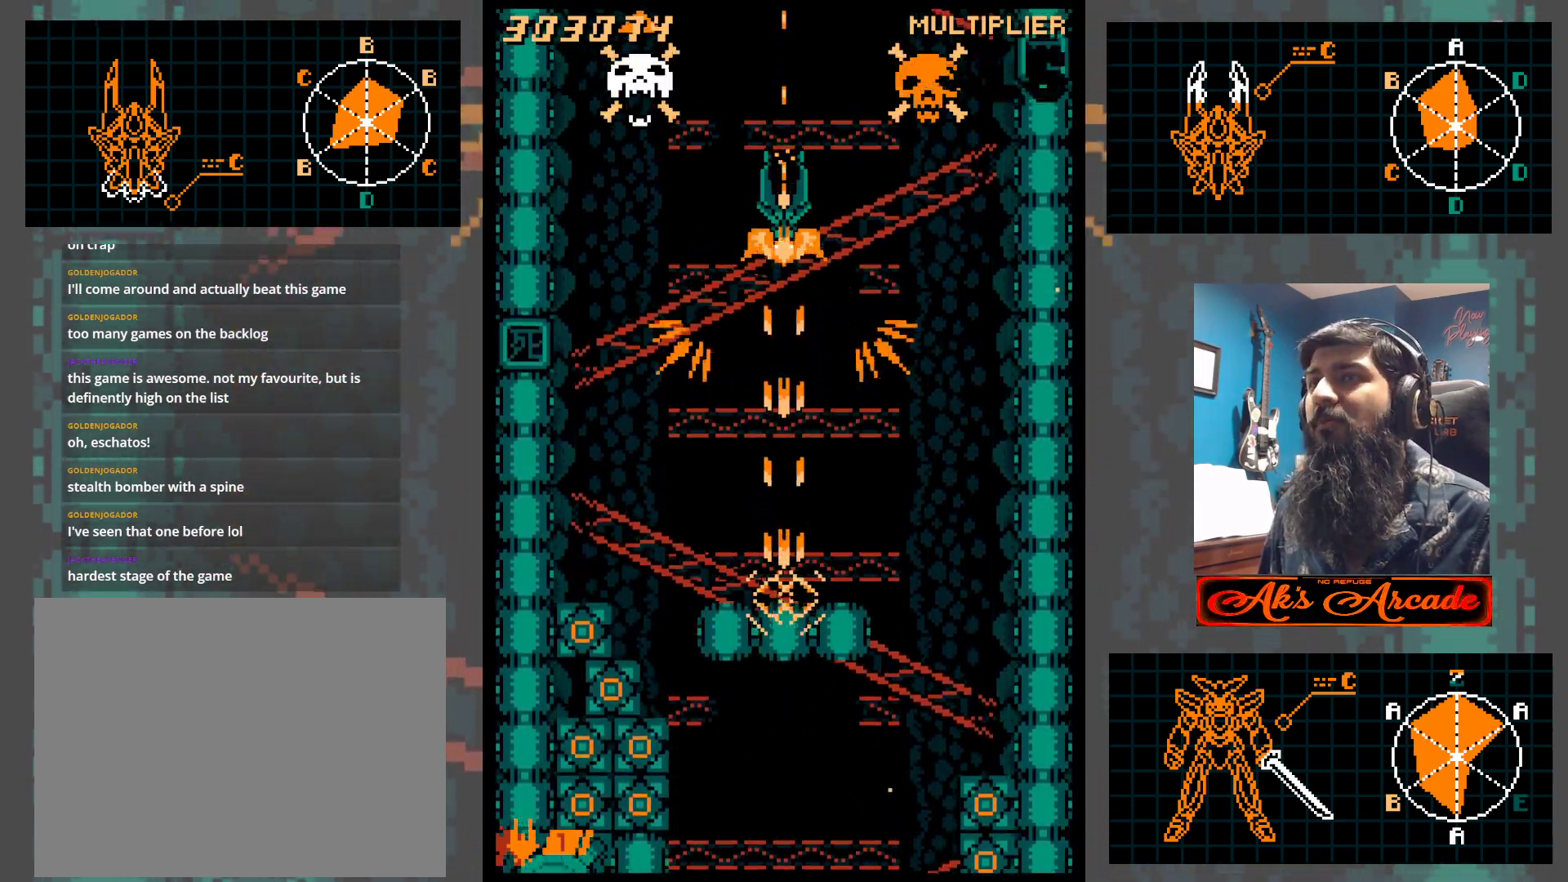
{"buttons": [], "left_stick": "center", "events": []}
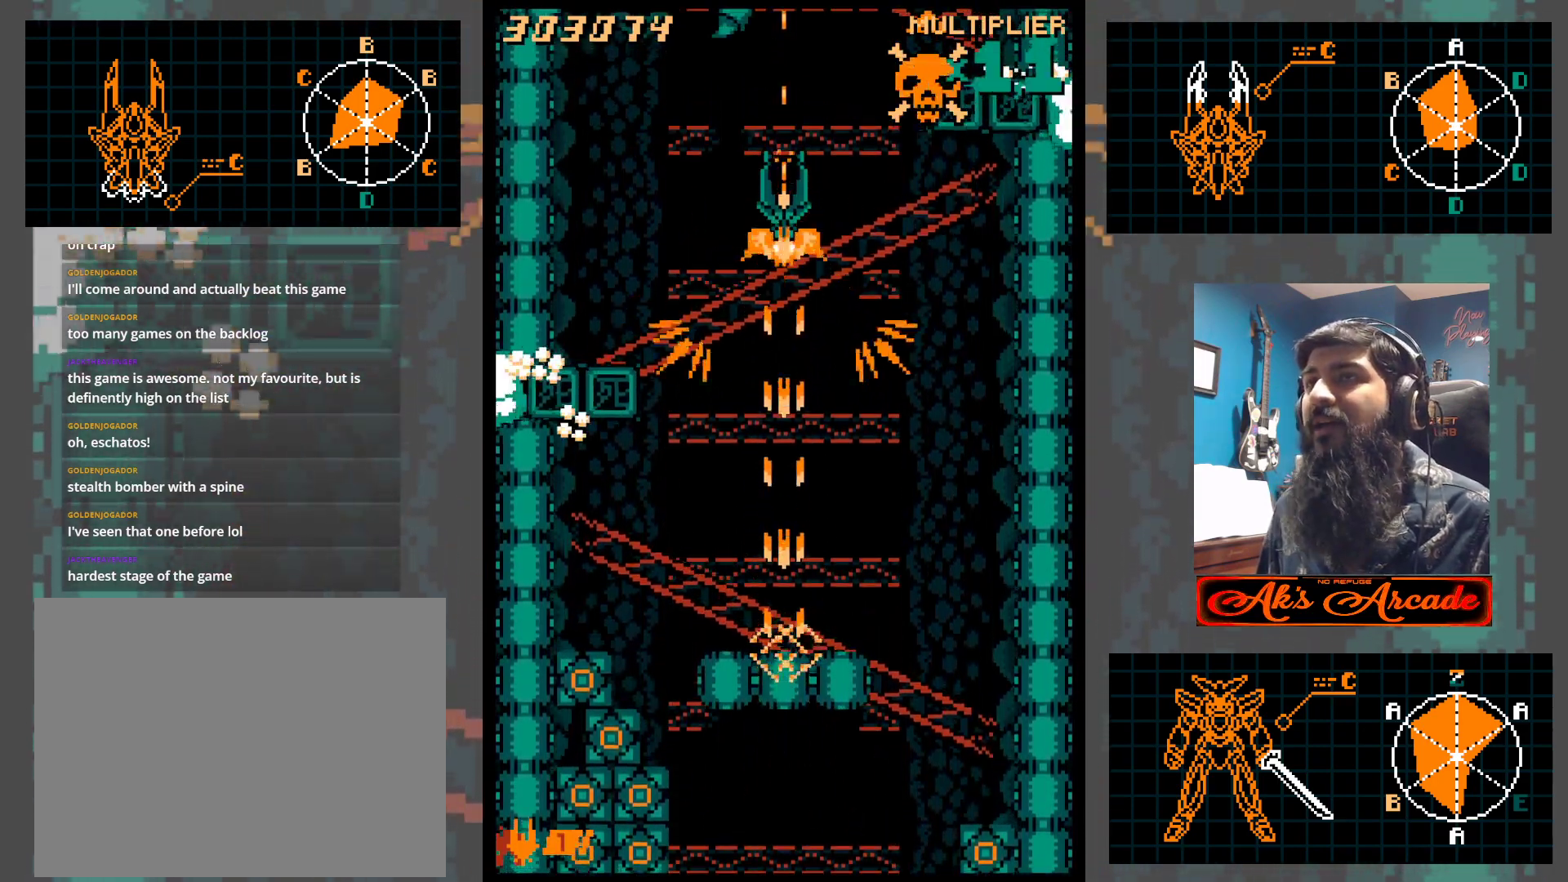
{"buttons": [], "left_stick": "left", "events": [[333, "left_stick", "up"], [483, "left_stick", "left"]]}
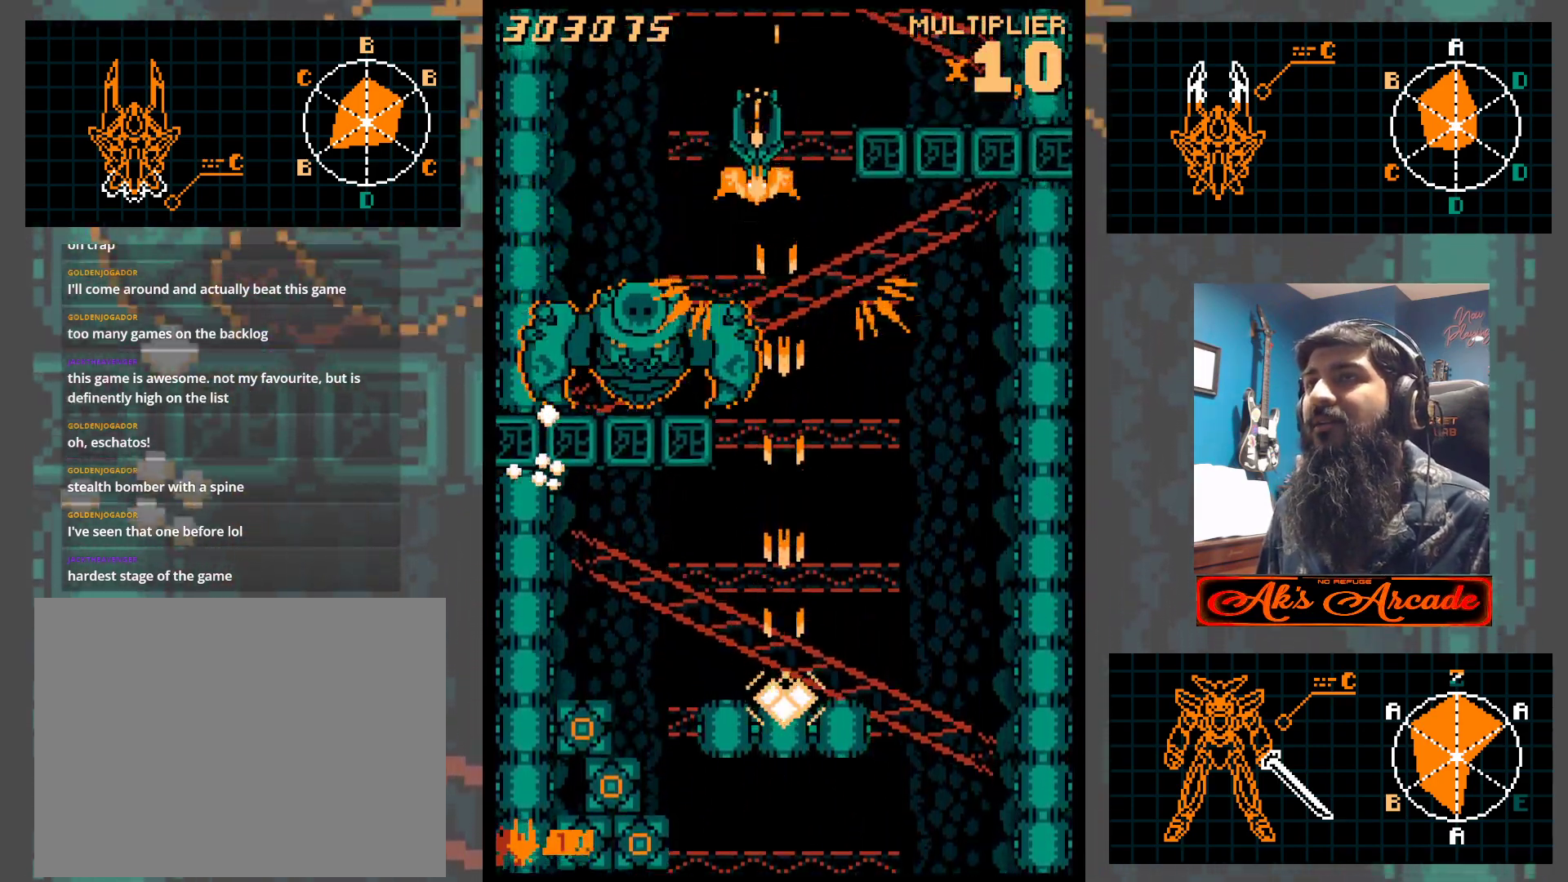
{"buttons": [], "left_stick": "center", "events": [[17, "left_stick", "down-left"], [283, "left_stick", "down"], [433, "left_stick", "center"]]}
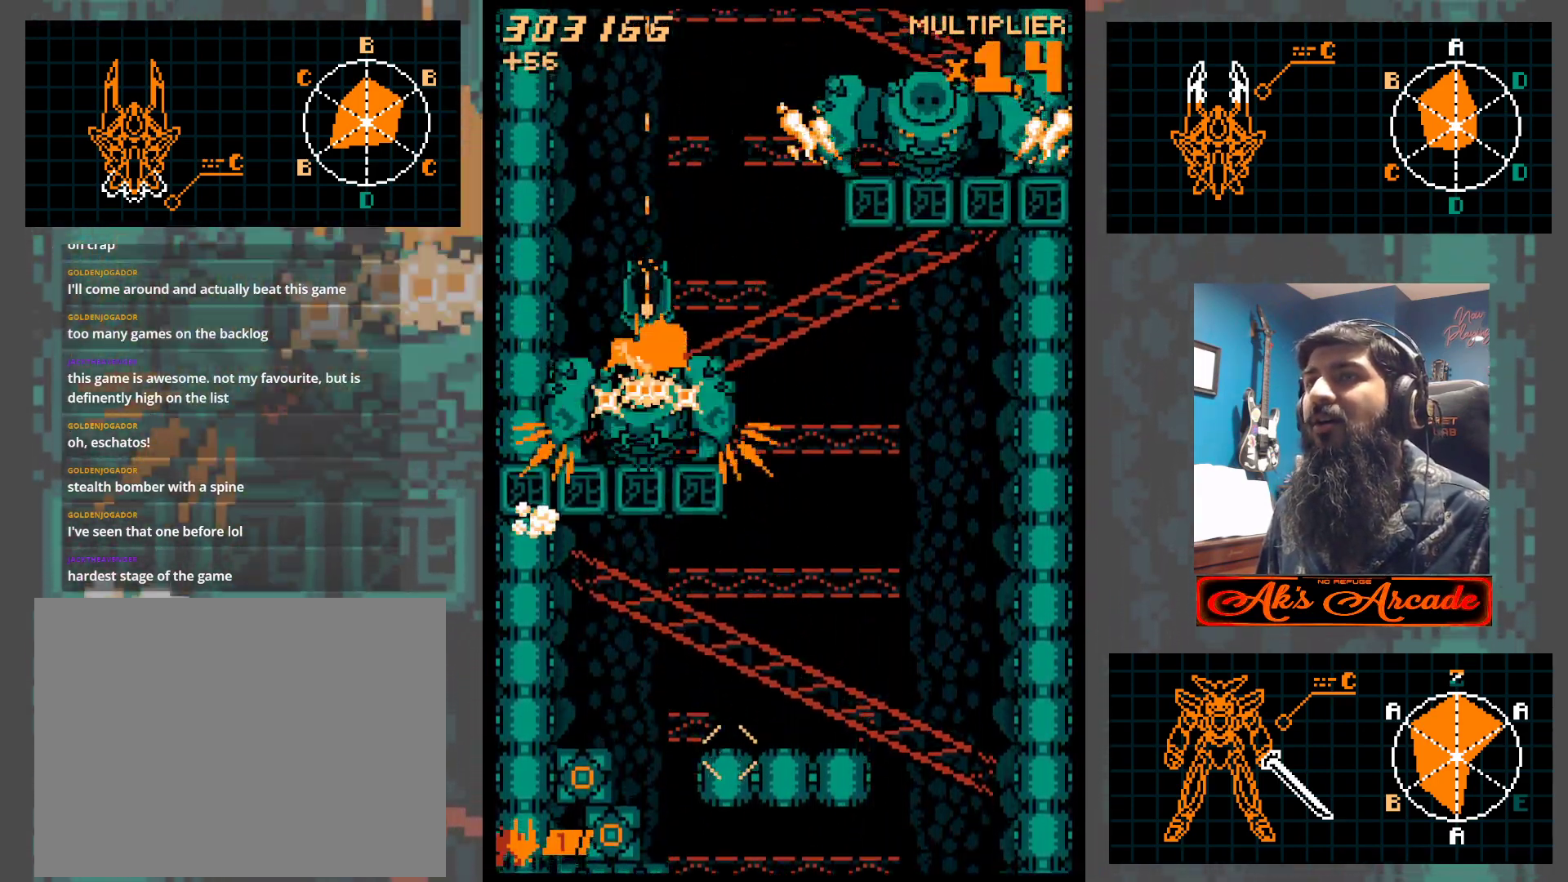
{"buttons": [], "left_stick": "up", "events": [[250, "left_stick", "up-right"], [433, "left_stick", "up"]]}
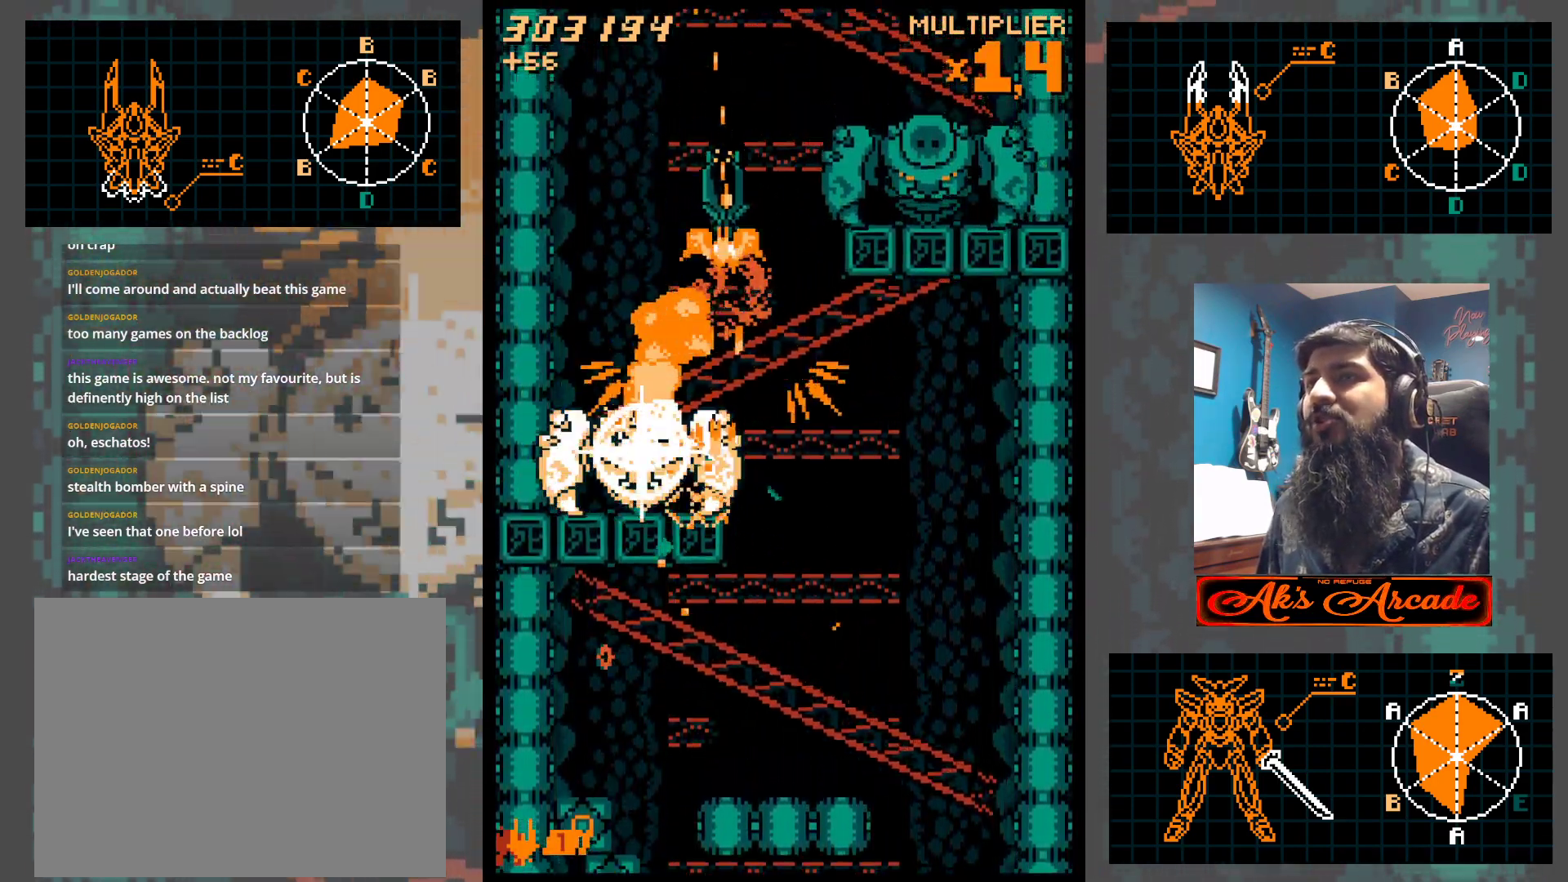
{"buttons": [], "left_stick": "down-right", "events": [[150, "left_stick", "up-right"], [350, "left_stick", "right"], [483, "left_stick", "down-right"]]}
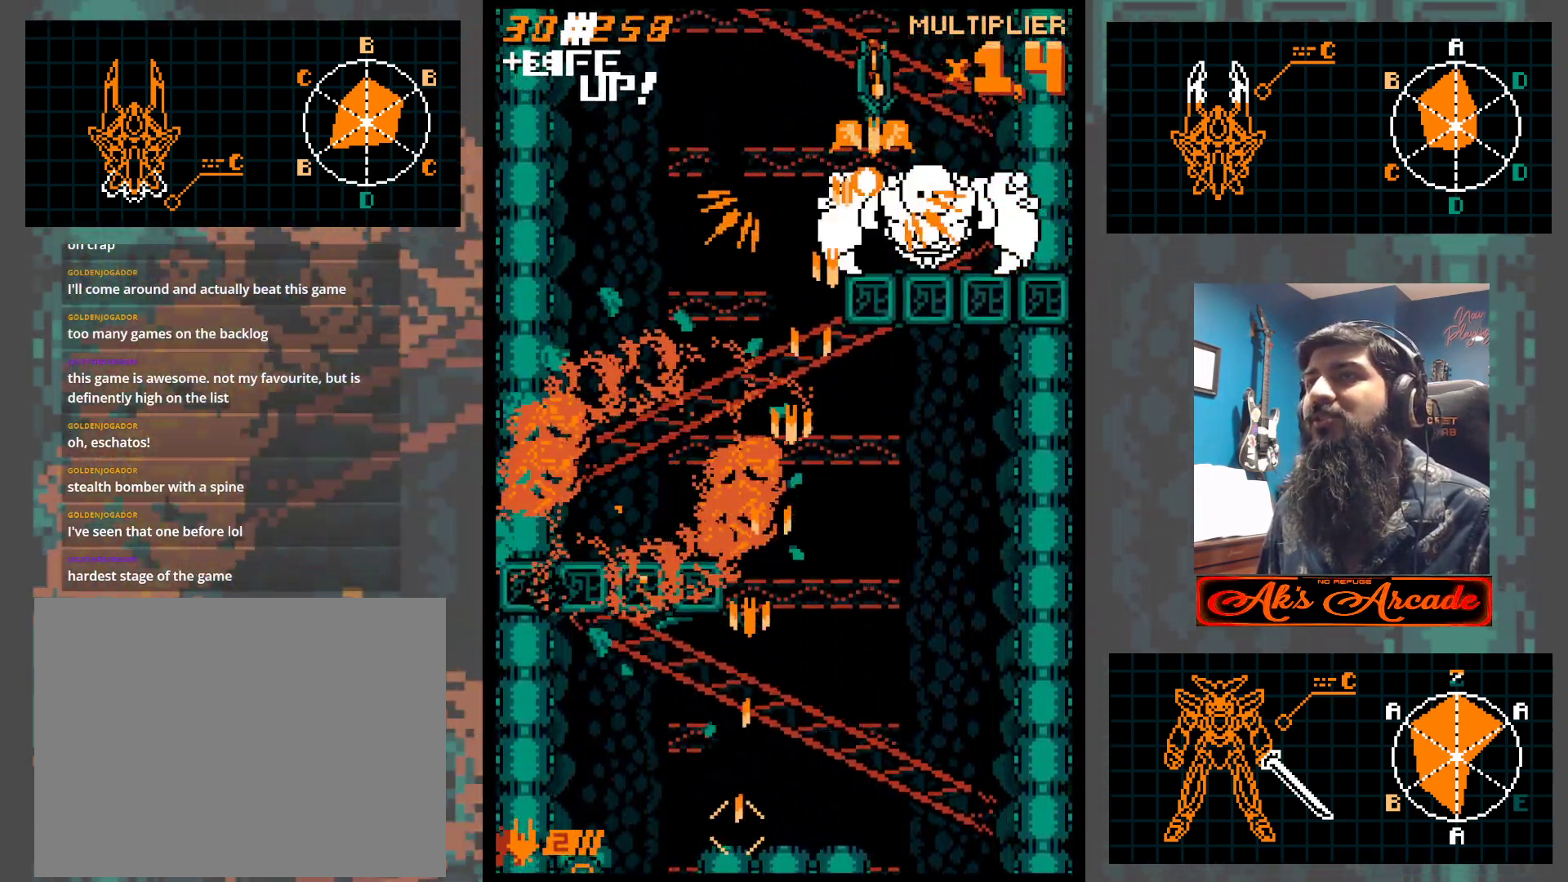
{"buttons": [], "left_stick": "center", "events": [[133, "left_stick", "center"], [350, "left_stick", "down"], [450, "left_stick", "center"]]}
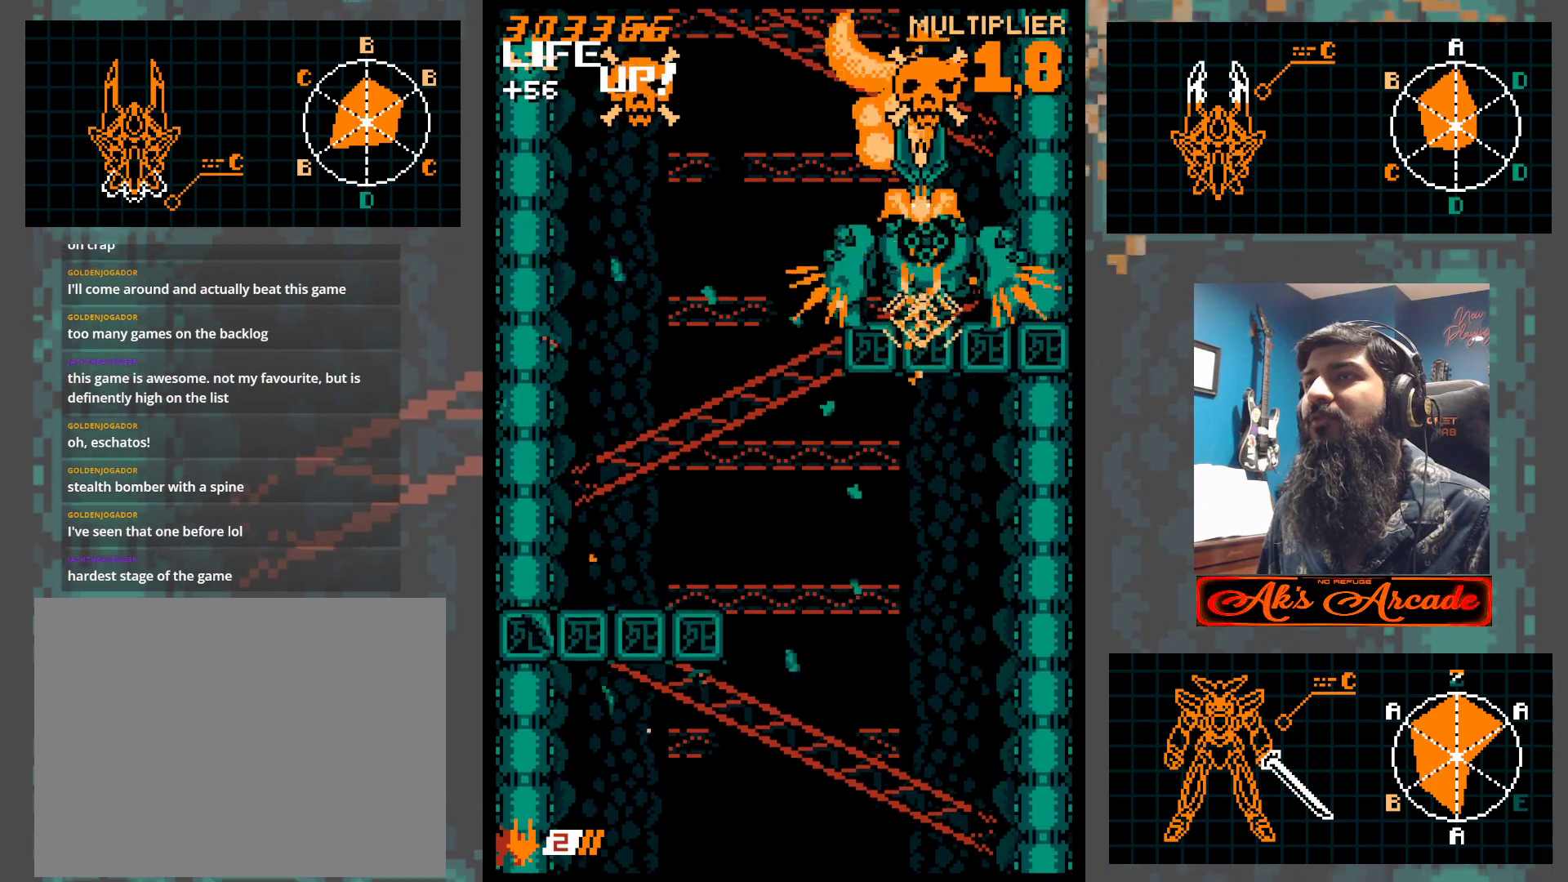
{"buttons": [], "left_stick": "left", "events": [[200, "left_stick", "left"], [300, "left_stick", "center"], [450, "left_stick", "left"]]}
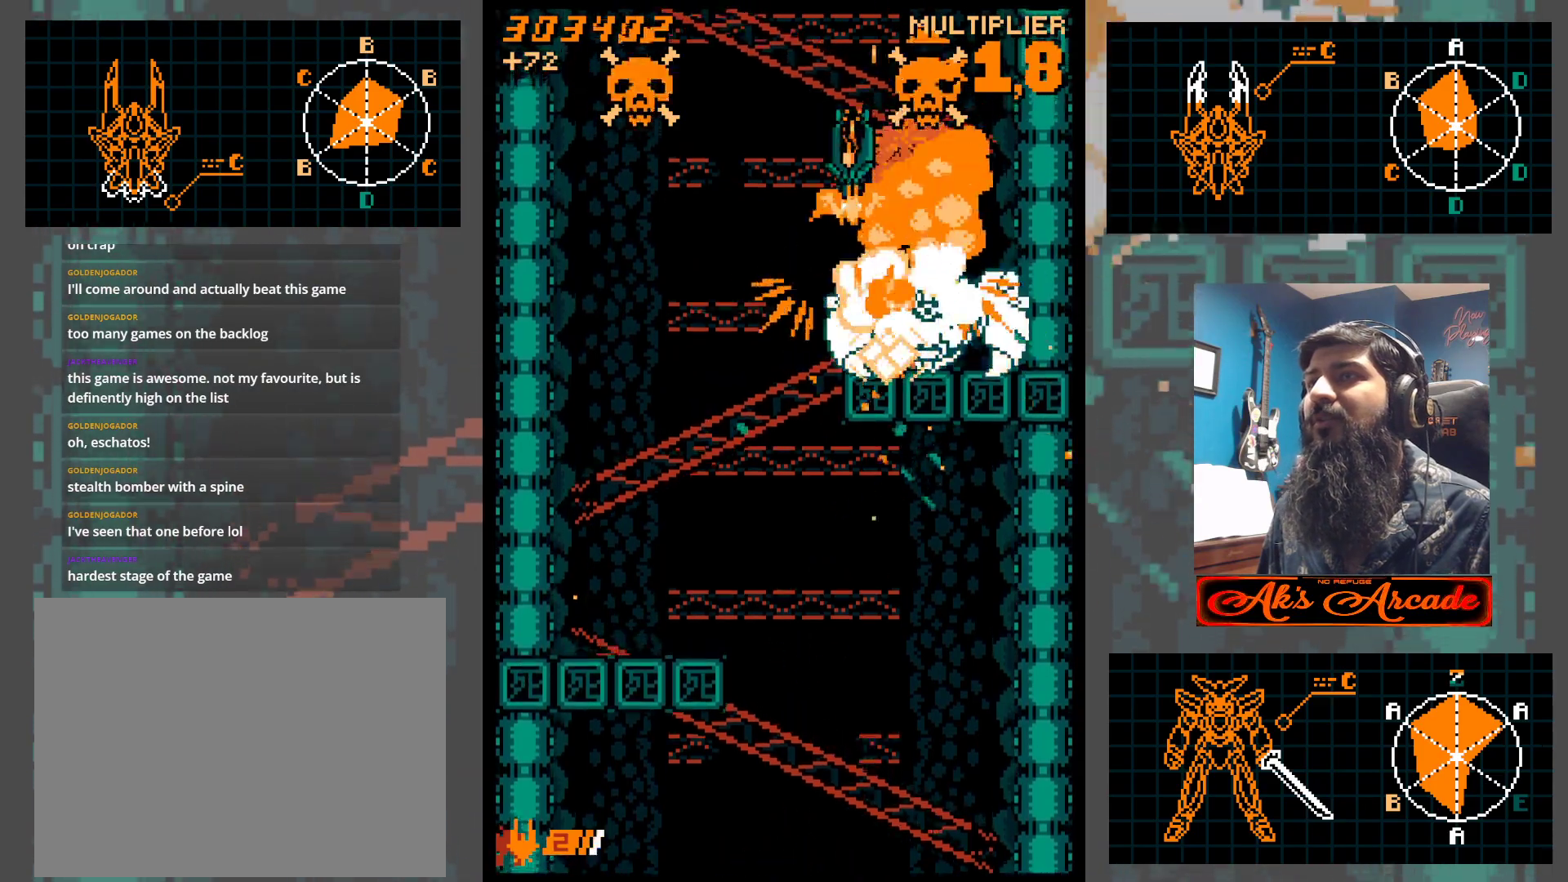
{"buttons": [], "left_stick": "center", "events": [[67, "left_stick", "center"], [167, "left_stick", "left"], [250, "left_stick", "center"]]}
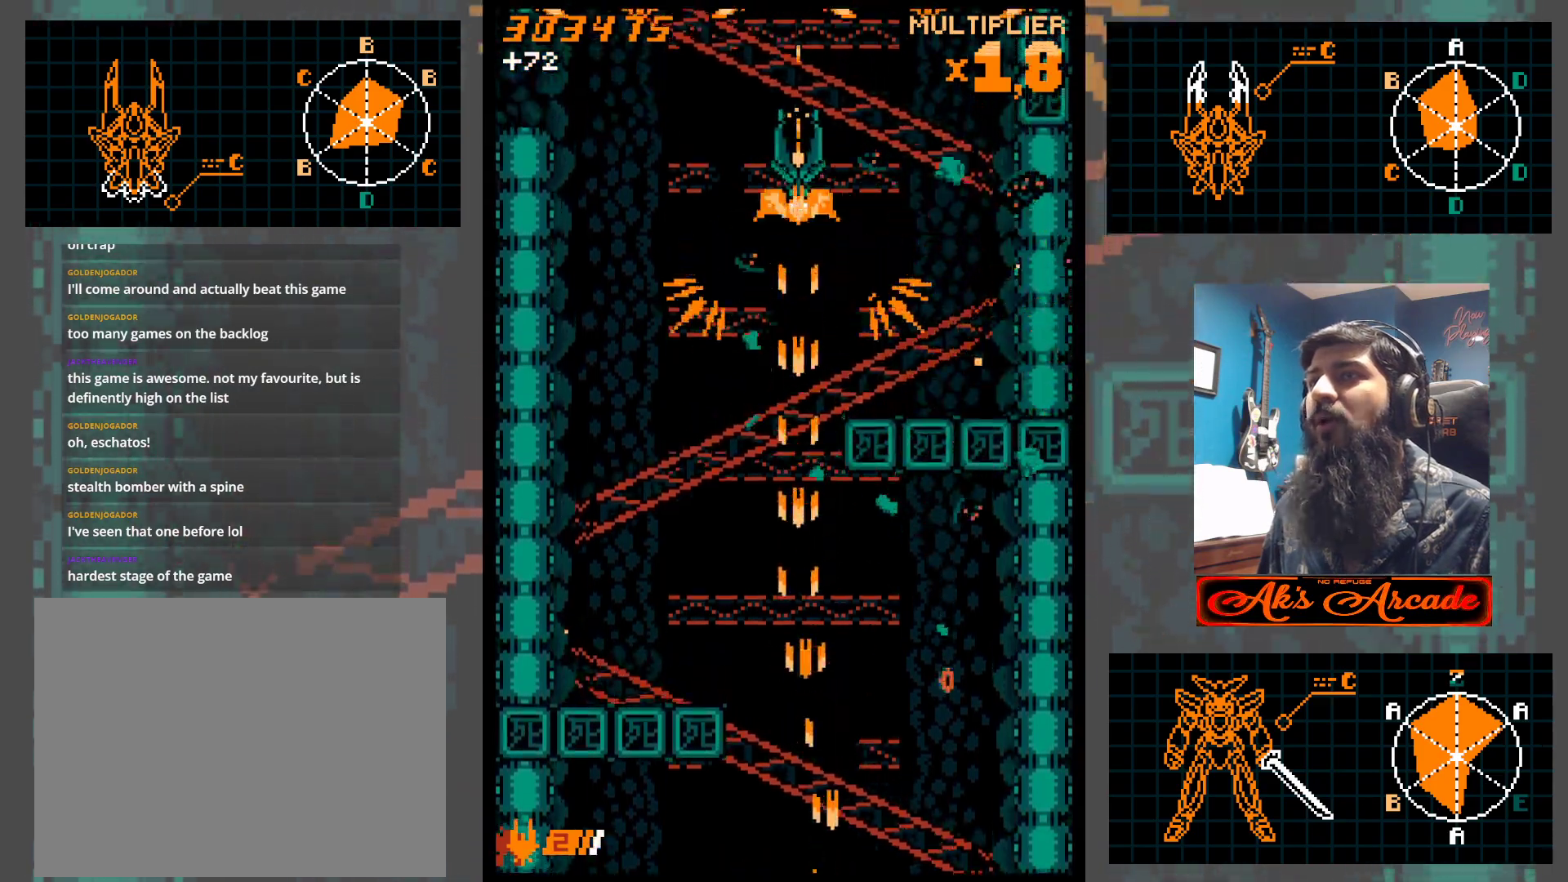
{"buttons": [], "left_stick": "down-left", "events": [[350, "left_stick", "left"], [500, "left_stick", "down-left"]]}
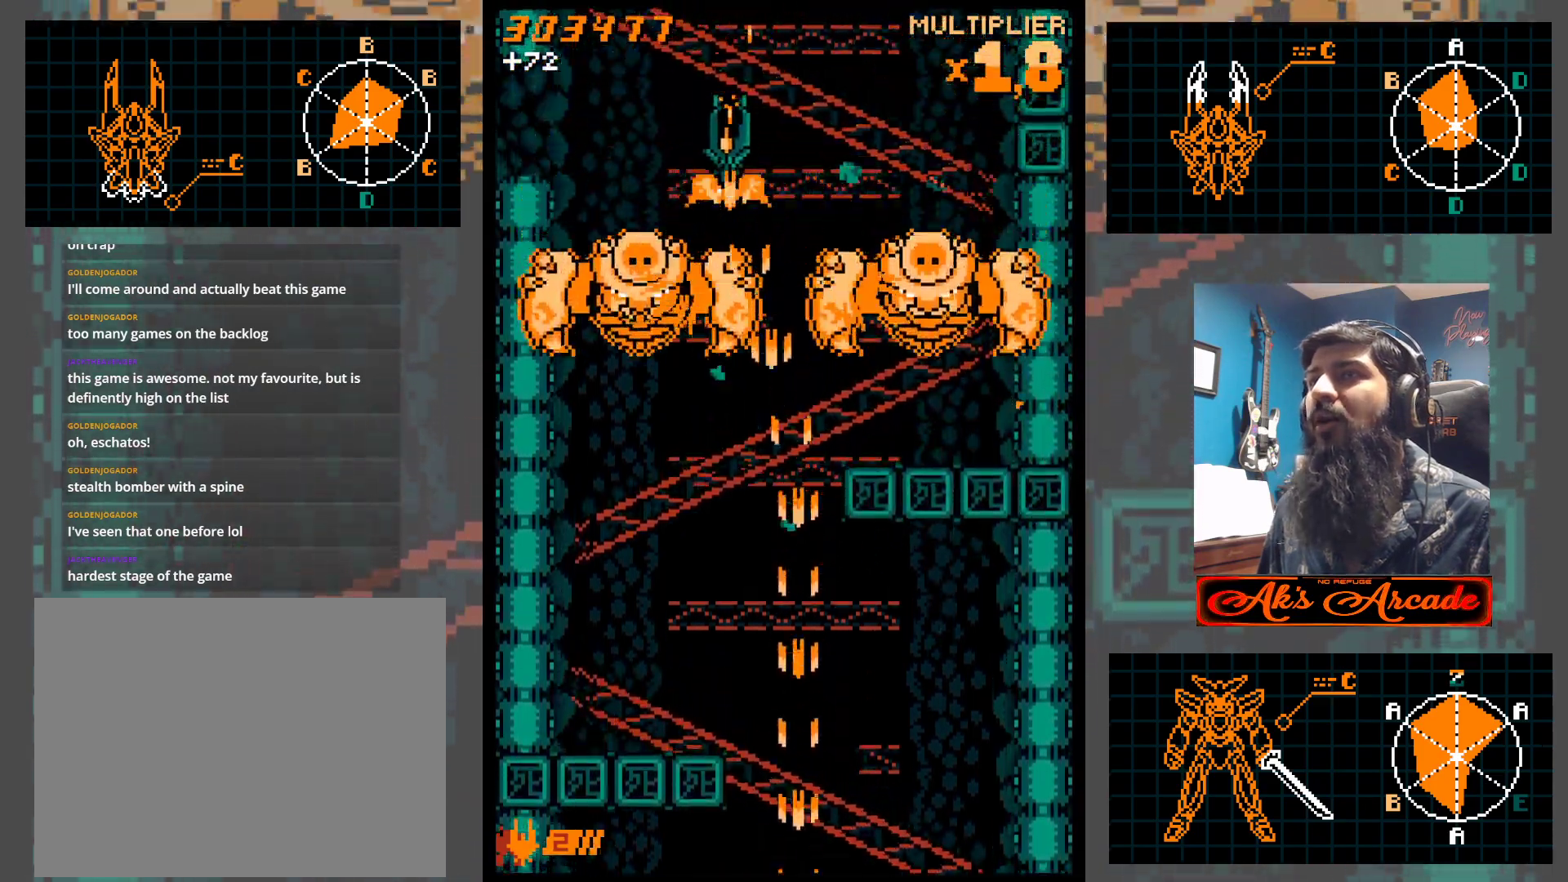
{"buttons": [], "left_stick": "down", "events": [[333, "left_stick", "down"]]}
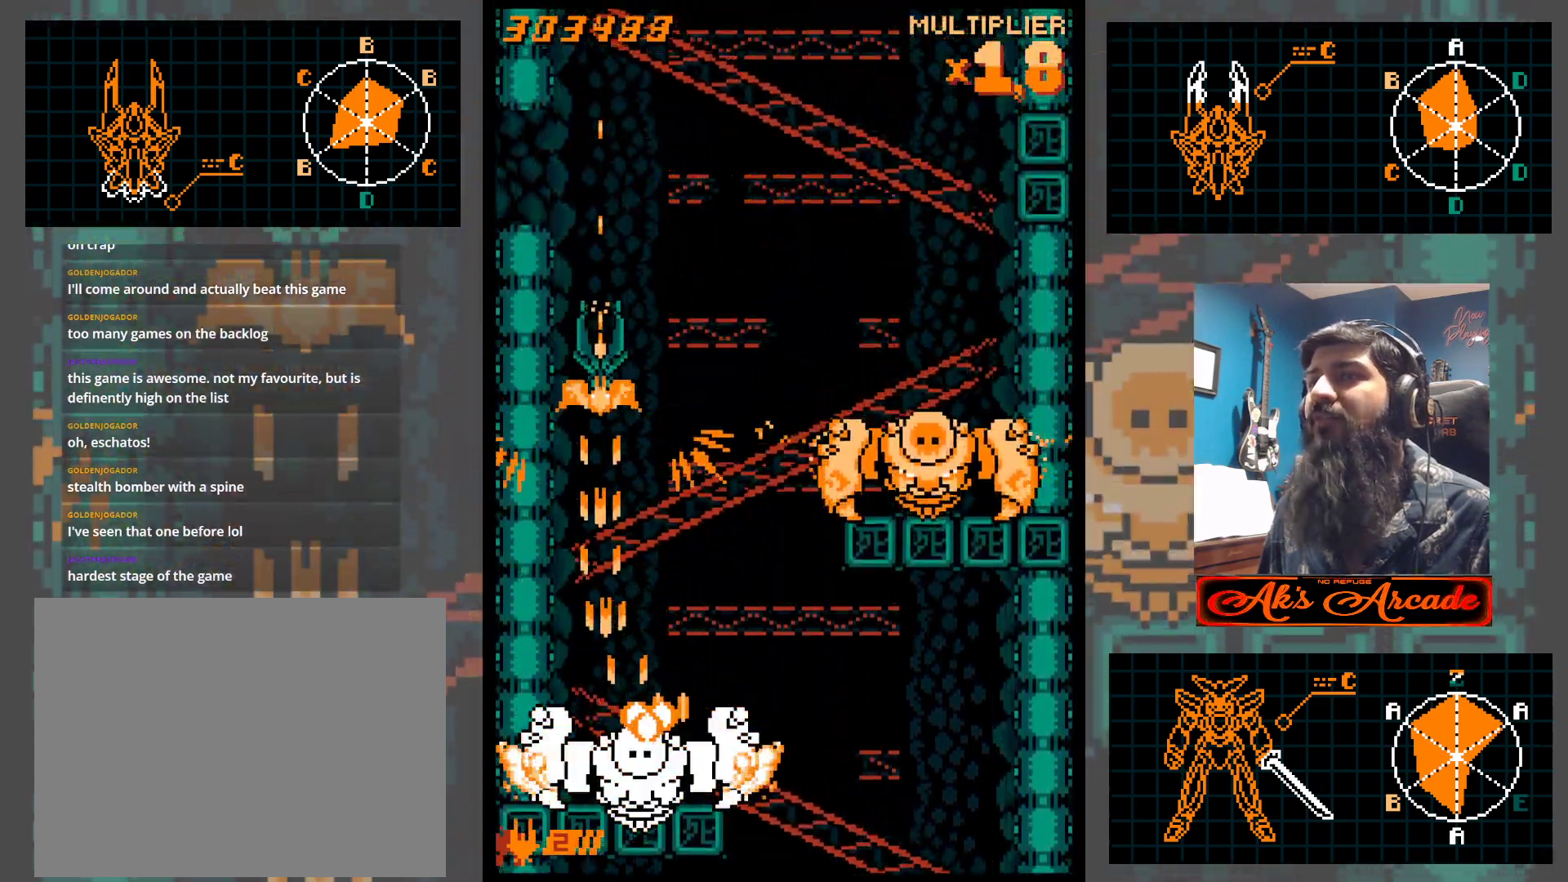
{"buttons": [], "left_stick": "up-right", "events": [[217, "left_stick", "right"], [283, "left_stick", "up-right"]]}